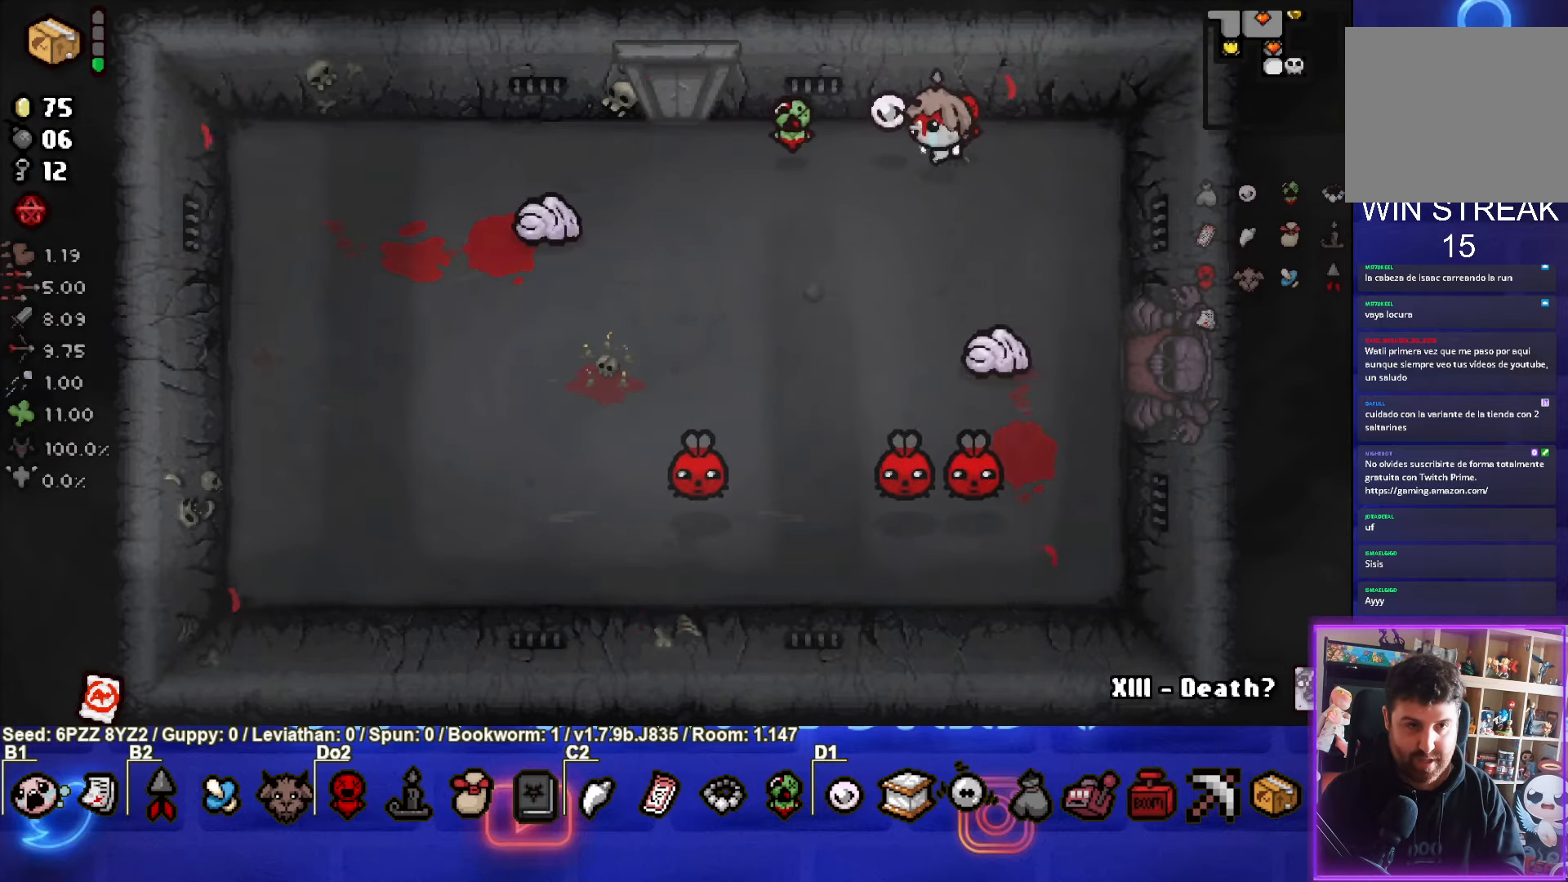
Gameplay with a controller (PlayStation layout); each line is a JSON object with the inputs held at the frame after it. "events" lists button and stick changes between this image and that frame as [ms after this image, input, new state], when the widget could be followed in between. Not read: L3 R3 other_buttons right_stick.
{"buttons": ["CIRCLE"], "left_stick": "down-left", "events": [[67, "left_stick", "down-left"], [217, "TRIANGLE", "down"], [400, "TRIANGLE", "up"], [467, "CIRCLE", "down"]]}
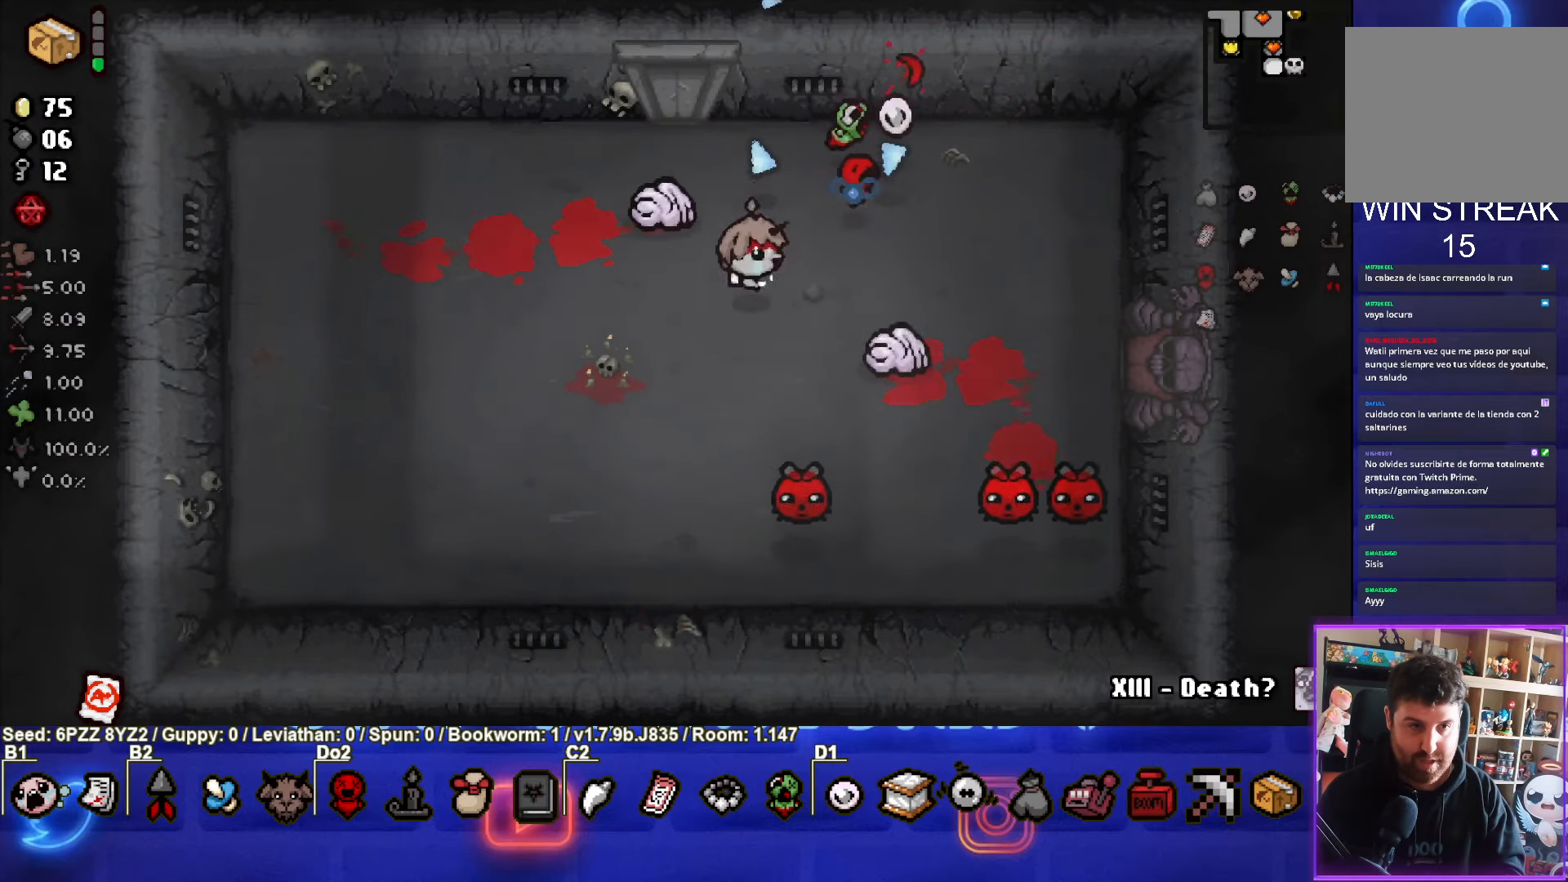
{"buttons": ["CIRCLE"], "left_stick": "left", "events": [[184, "left_stick", "left"]]}
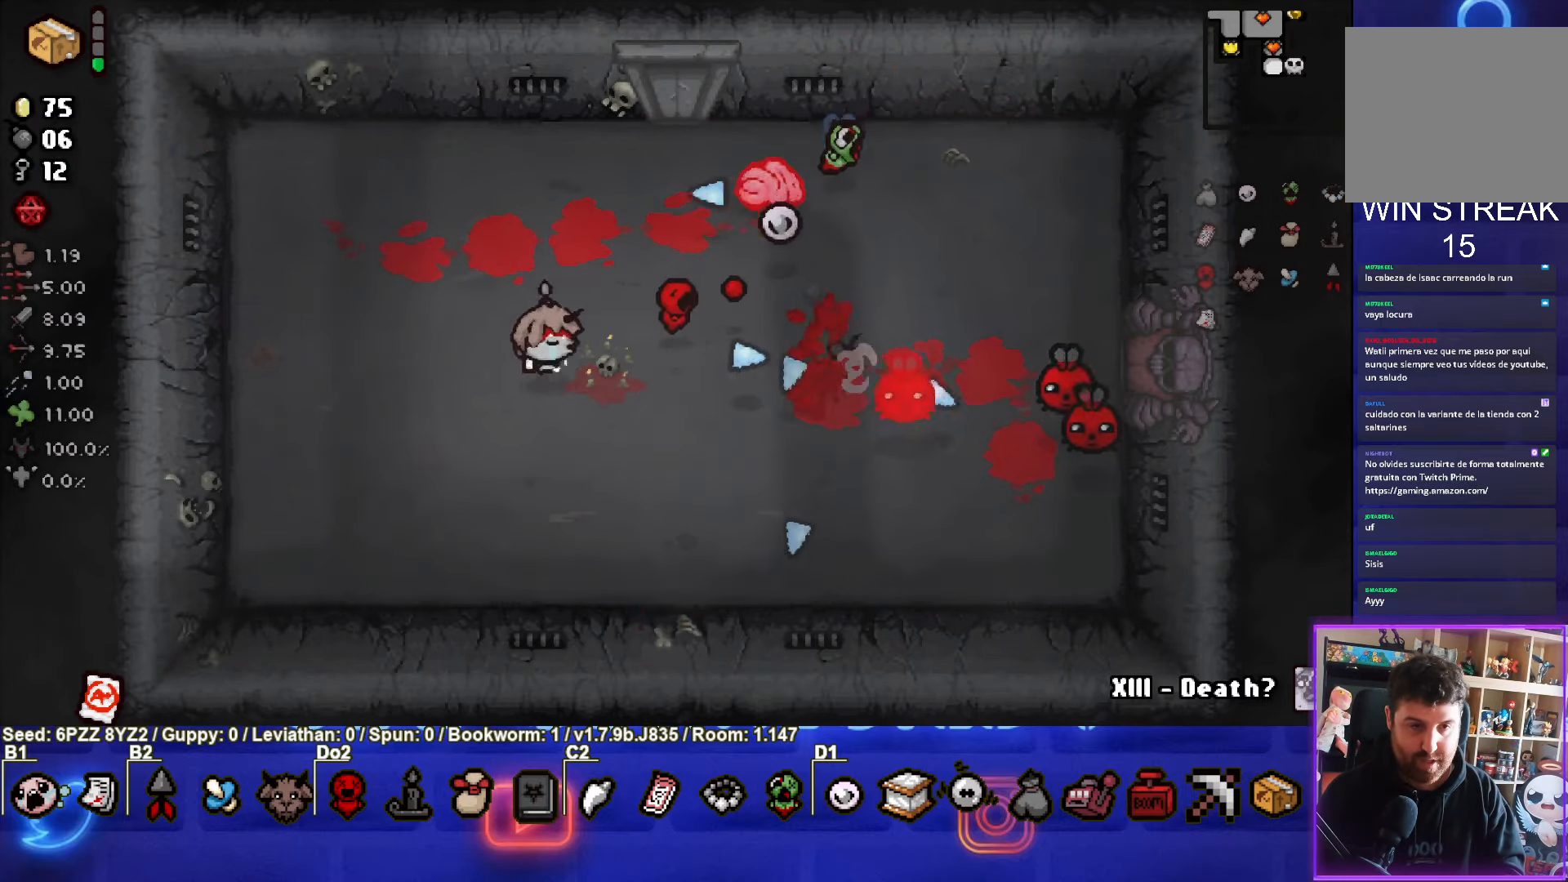
{"buttons": ["CIRCLE"], "left_stick": "up-left", "events": [[50, "left_stick", "down-left"], [200, "left_stick", "up-left"]]}
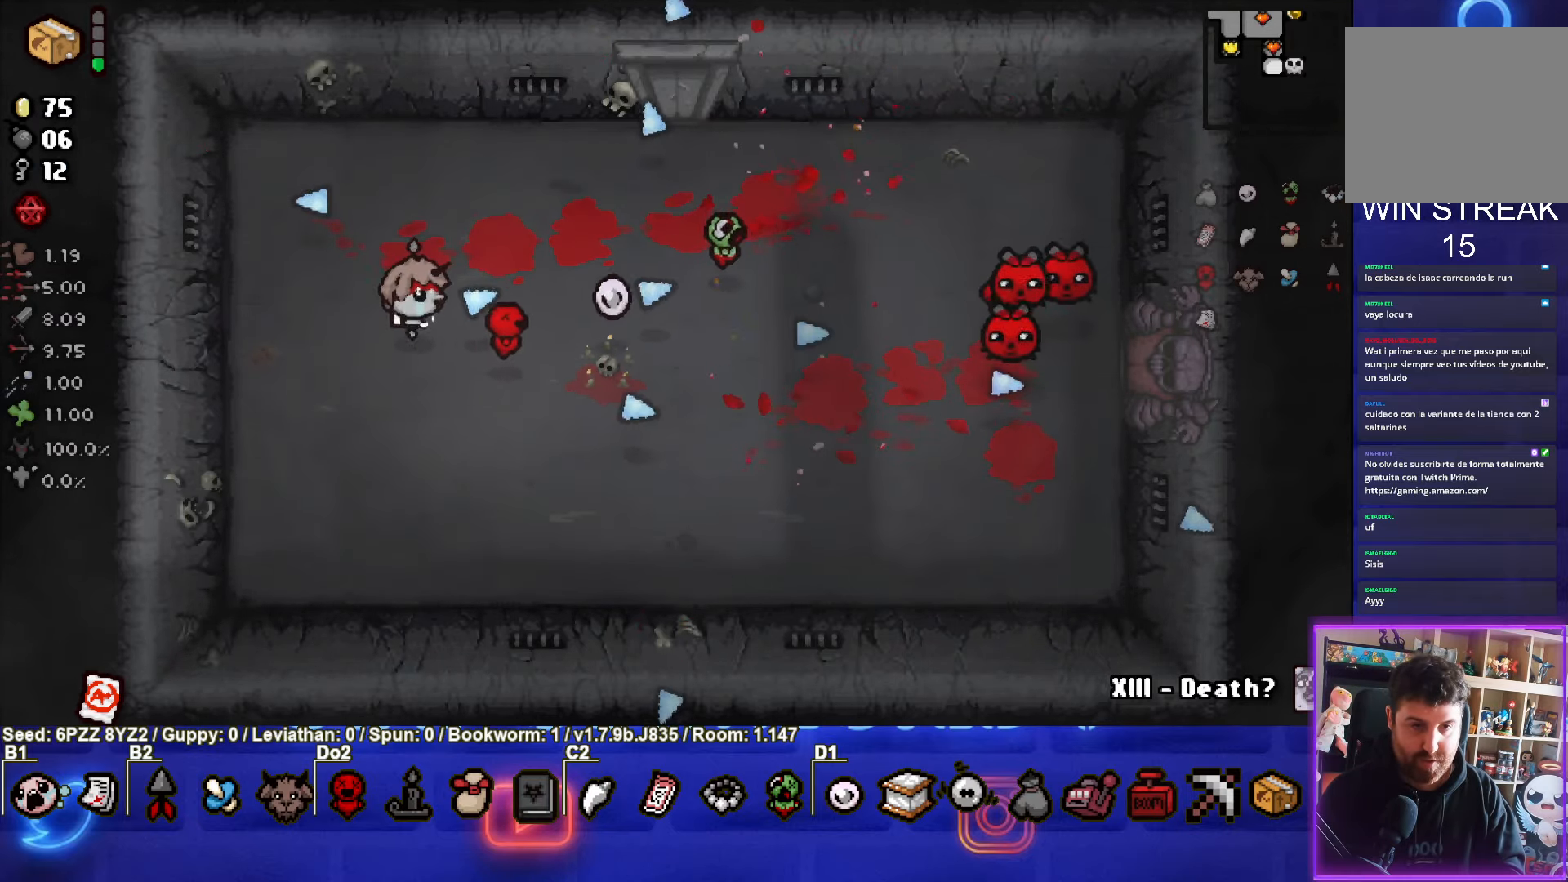
{"buttons": ["CIRCLE"], "left_stick": "up-right", "events": [[34, "left_stick", "up-right"]]}
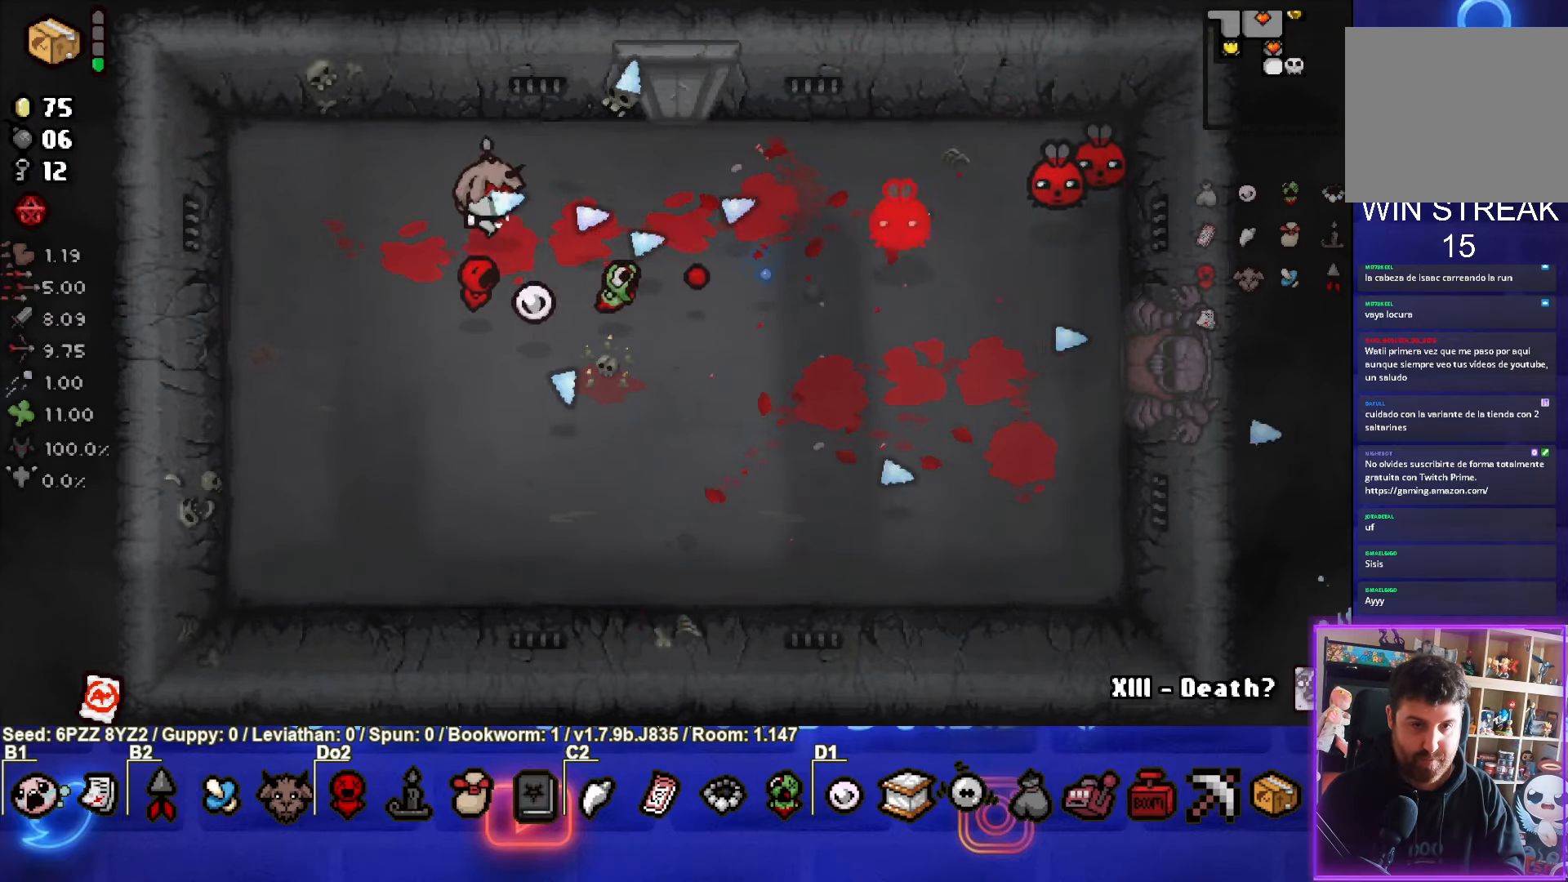
{"buttons": ["CIRCLE"], "left_stick": "center", "events": [[17, "left_stick", "up-left"], [234, "left_stick", "left"], [400, "left_stick", "center"]]}
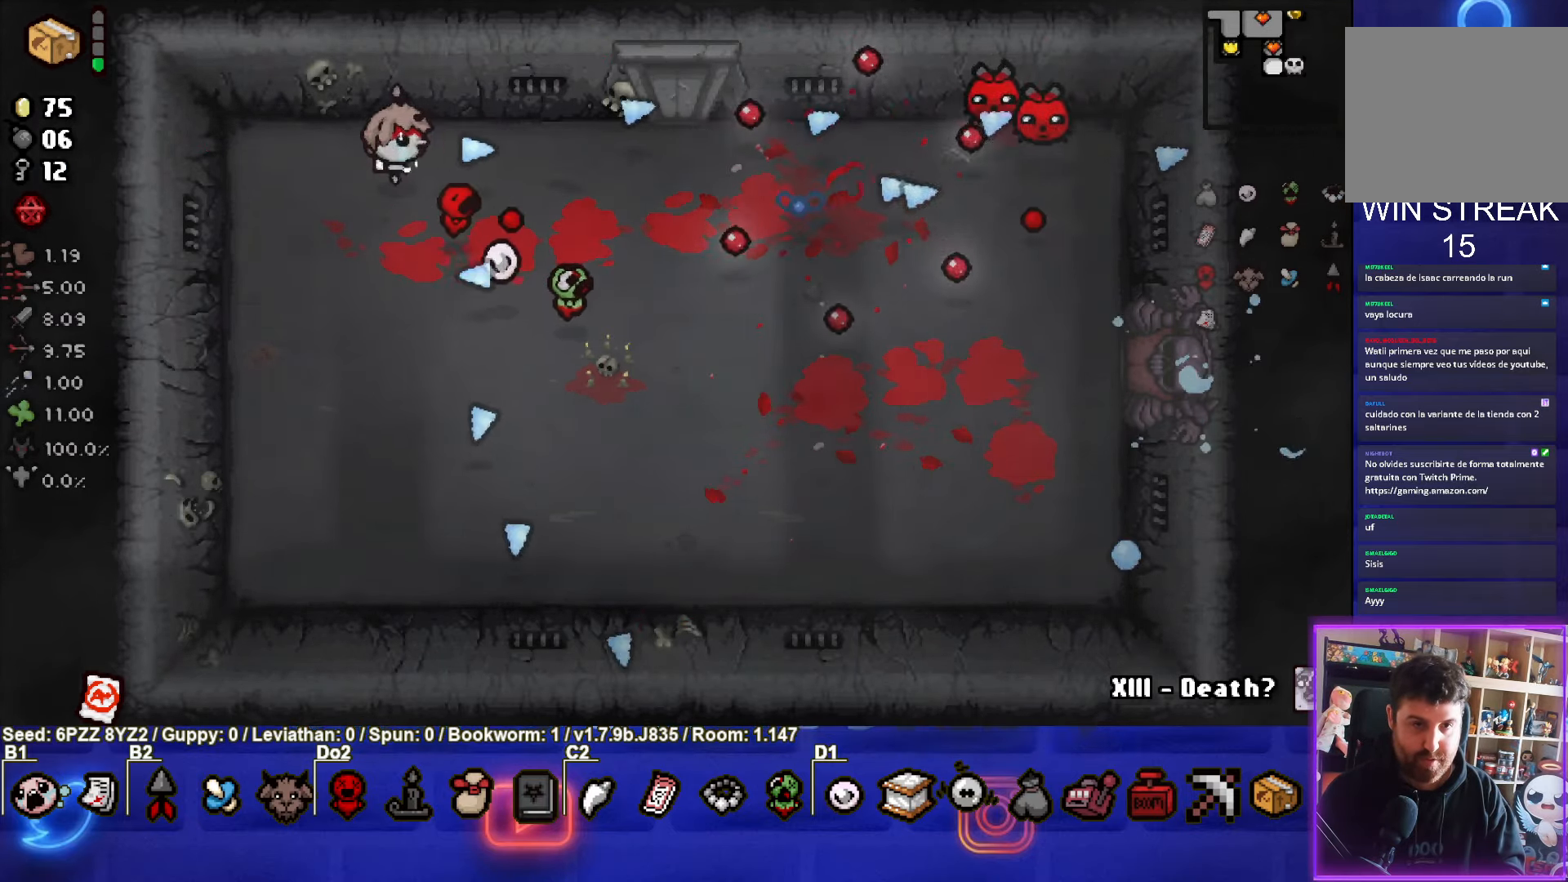
{"buttons": ["CIRCLE"], "left_stick": "left", "events": [[34, "left_stick", "left"], [300, "CIRCLE", "up"], [367, "CIRCLE", "down"]]}
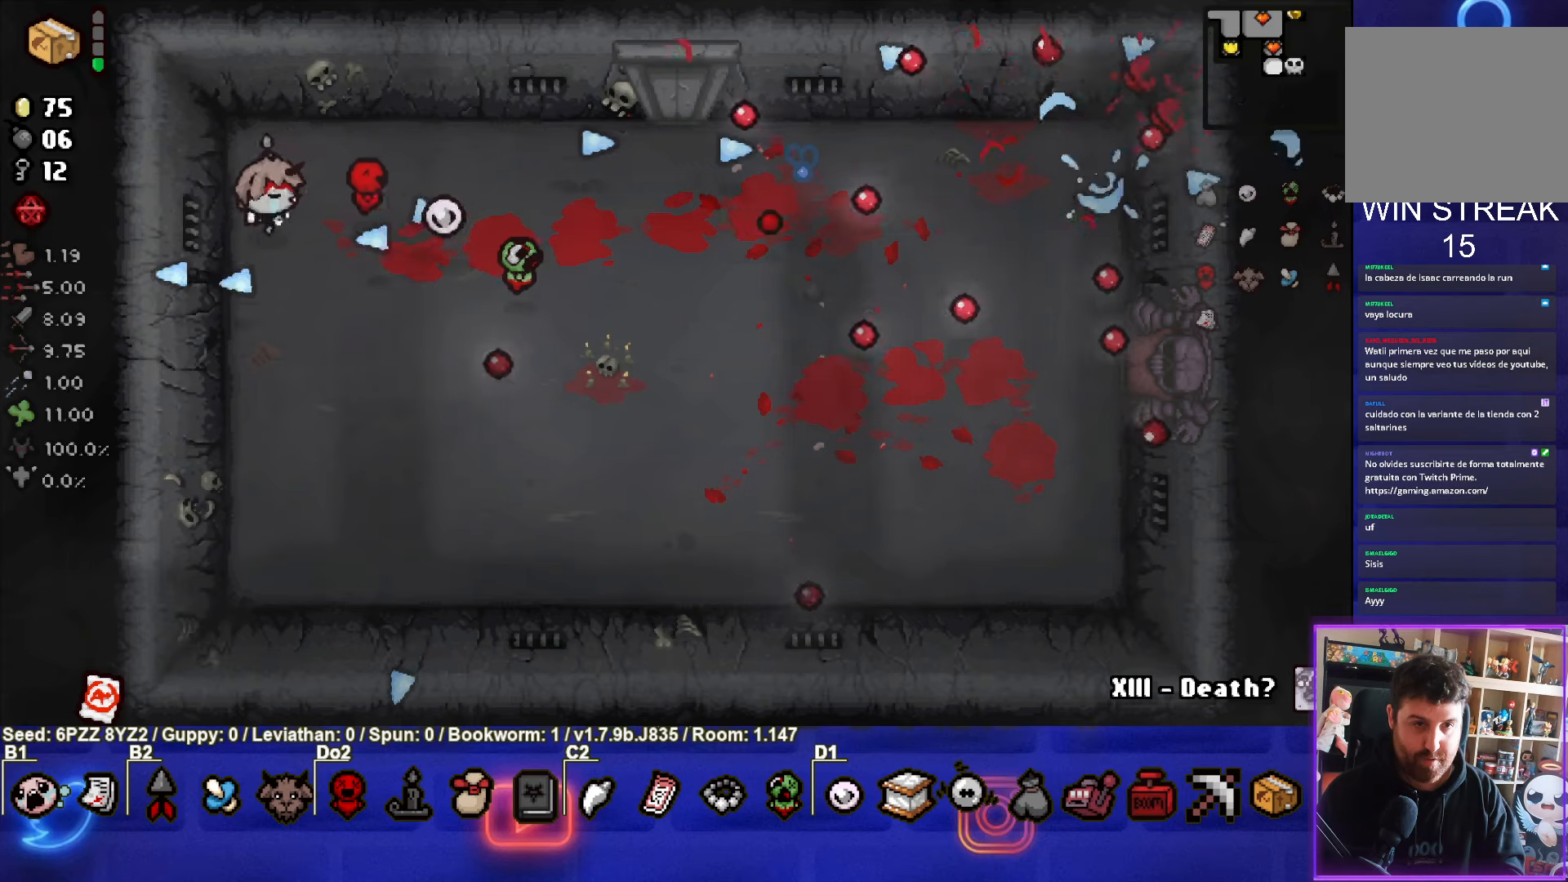
{"buttons": [], "left_stick": "down-left", "events": [[16, "left_stick", "center"], [33, "CIRCLE", "up"], [233, "left_stick", "down-right"], [483, "left_stick", "down-left"]]}
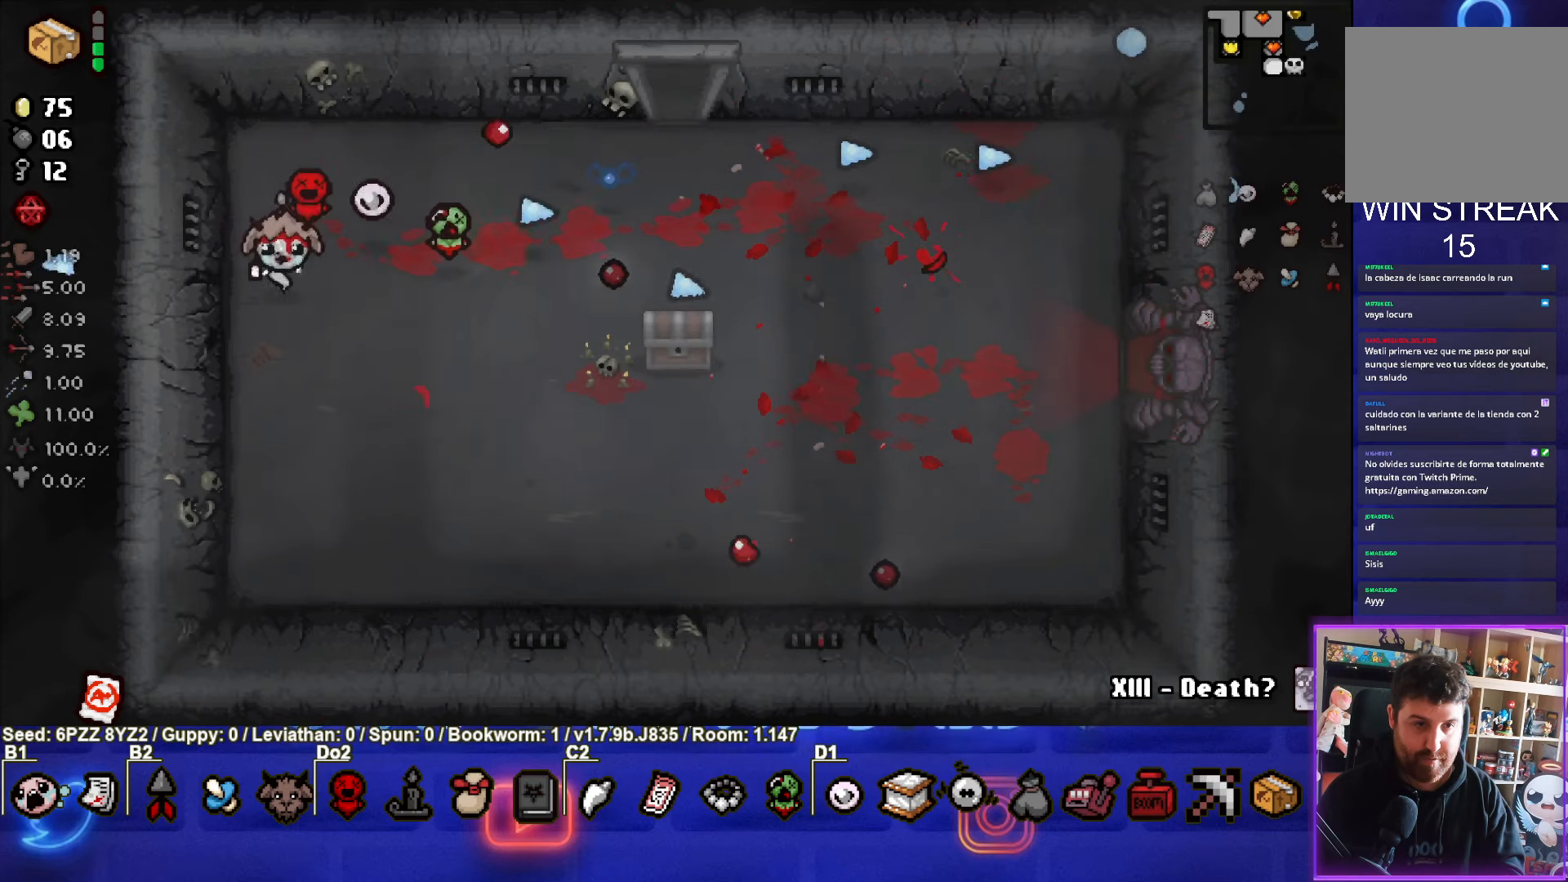
{"buttons": ["R1"], "left_stick": "center", "events": [[150, "left_stick", "down"], [333, "left_stick", "center"], [433, "R1", "down"]]}
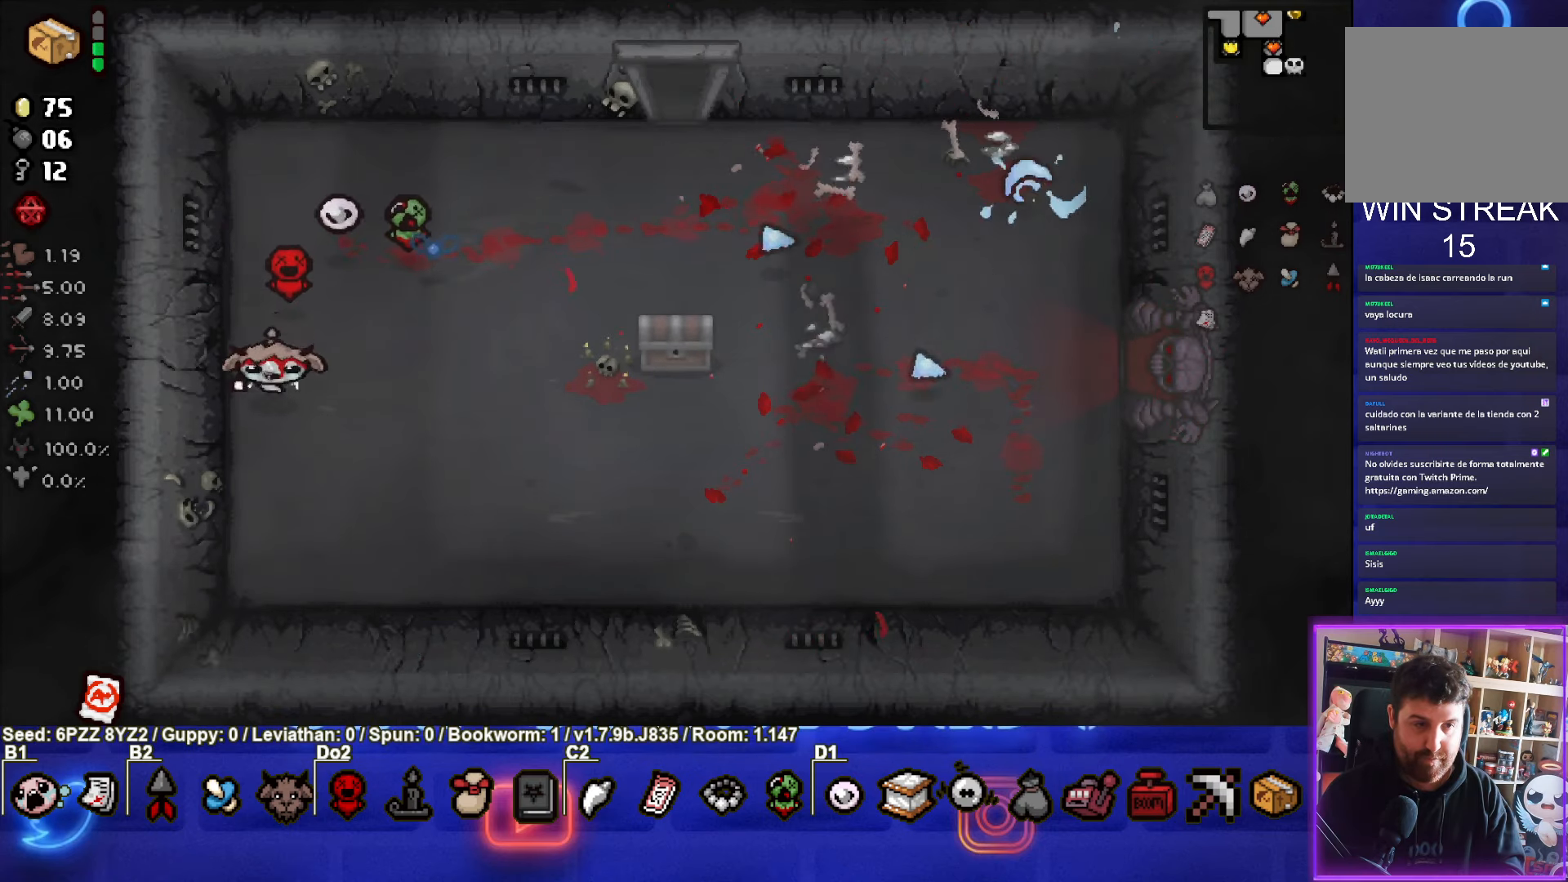
{"buttons": [], "left_stick": "right", "events": [[33, "R1", "up"], [133, "left_stick", "up-right"], [283, "left_stick", "center"], [483, "left_stick", "right"]]}
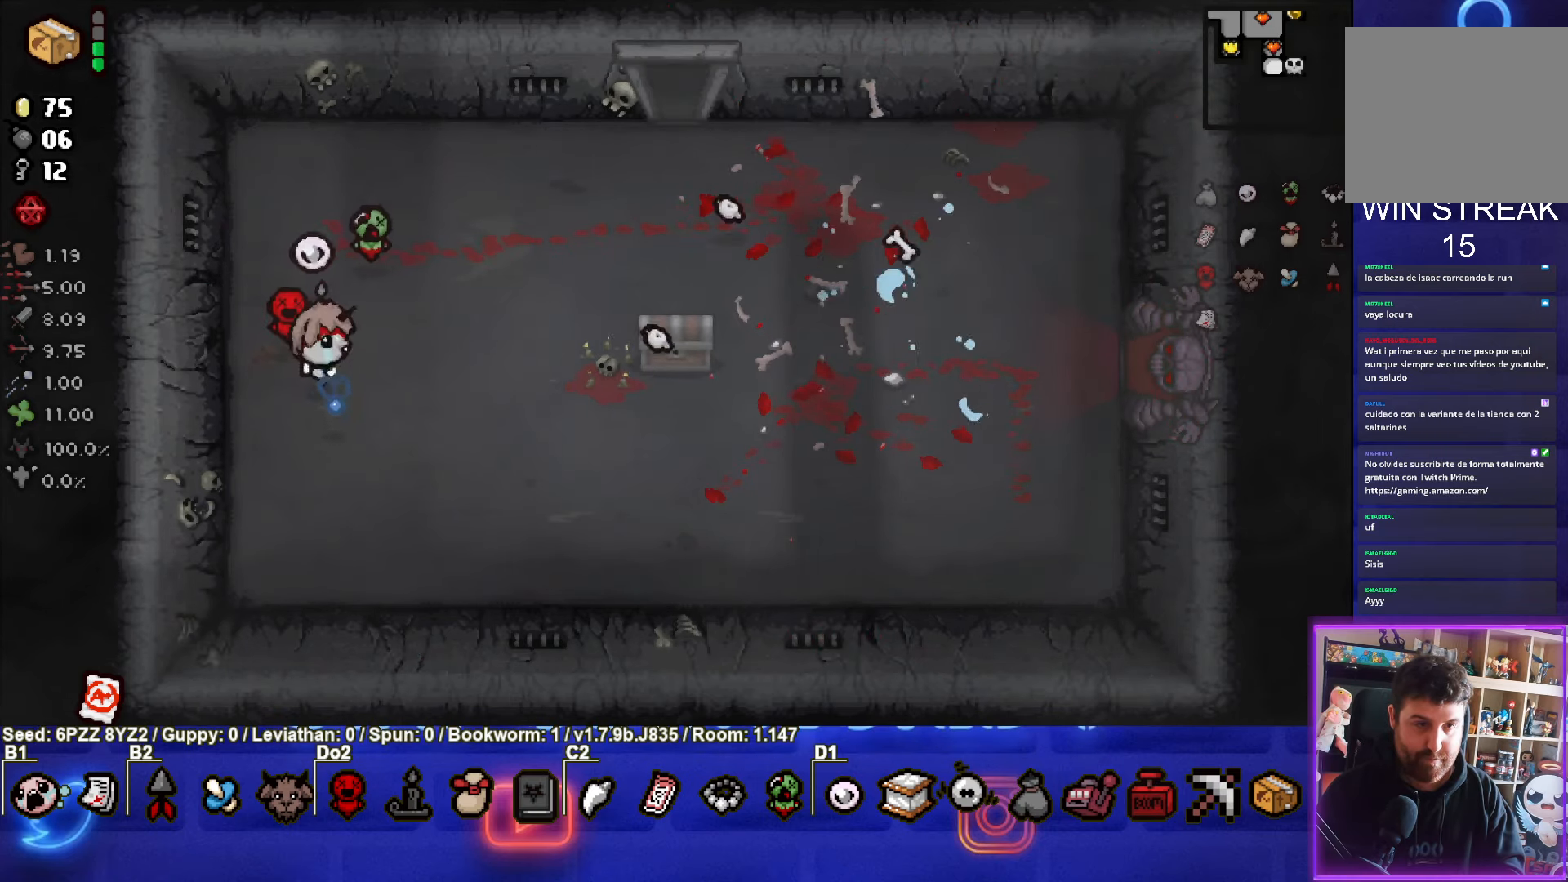
{"buttons": [], "left_stick": "center", "events": [[350, "left_stick", "center"]]}
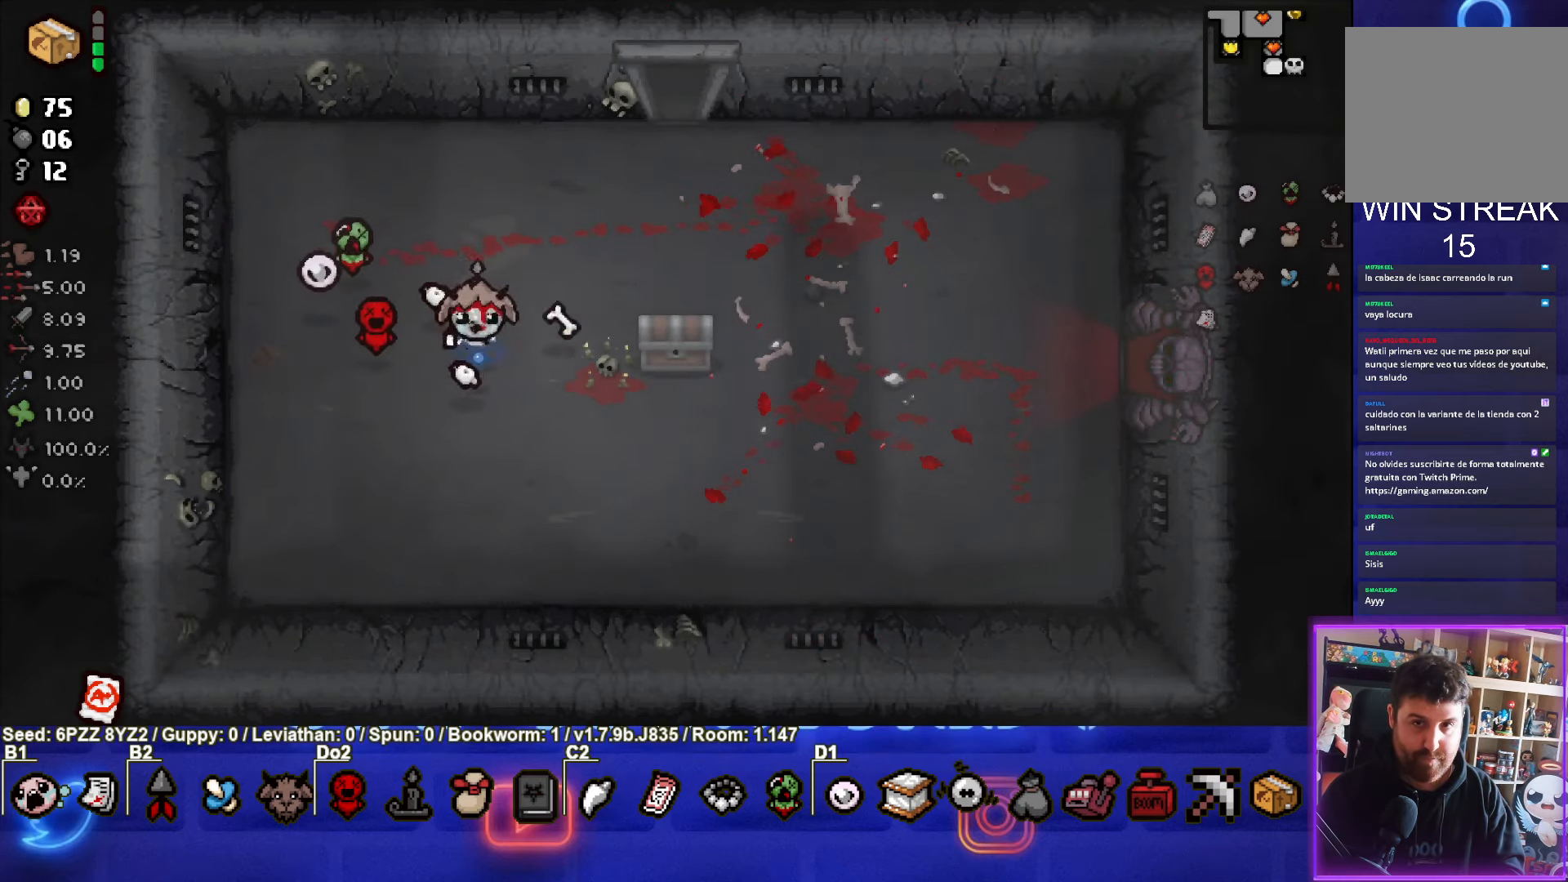
{"buttons": [], "left_stick": "left", "events": [[33, "left_stick", "left"]]}
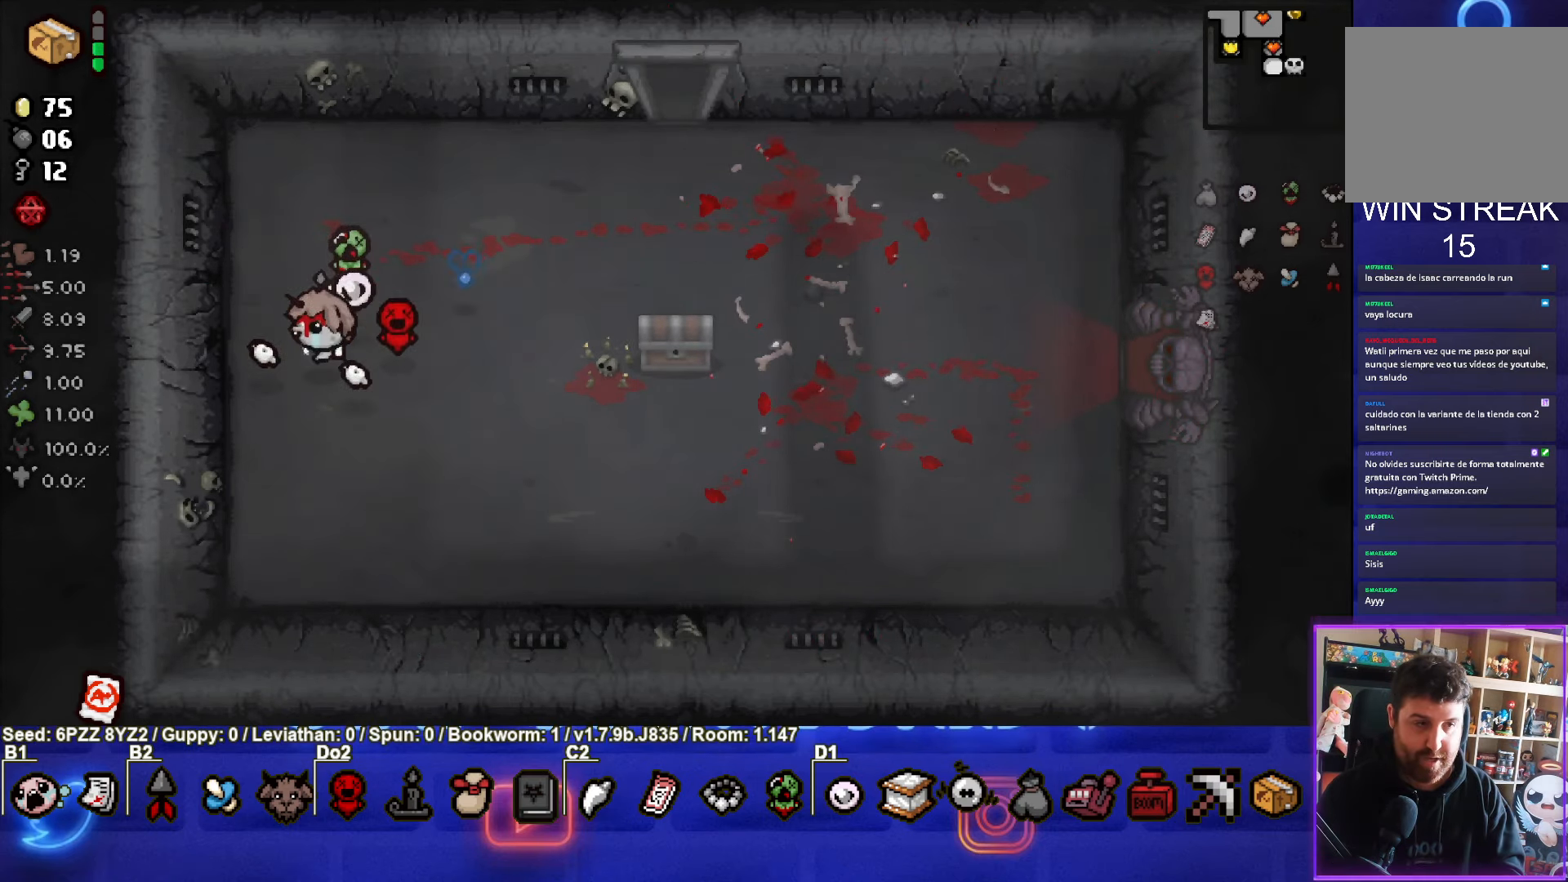
{"buttons": [], "left_stick": "down-right", "events": [[266, "L1", "down"], [266, "left_stick", "down-right"], [350, "L1", "up"]]}
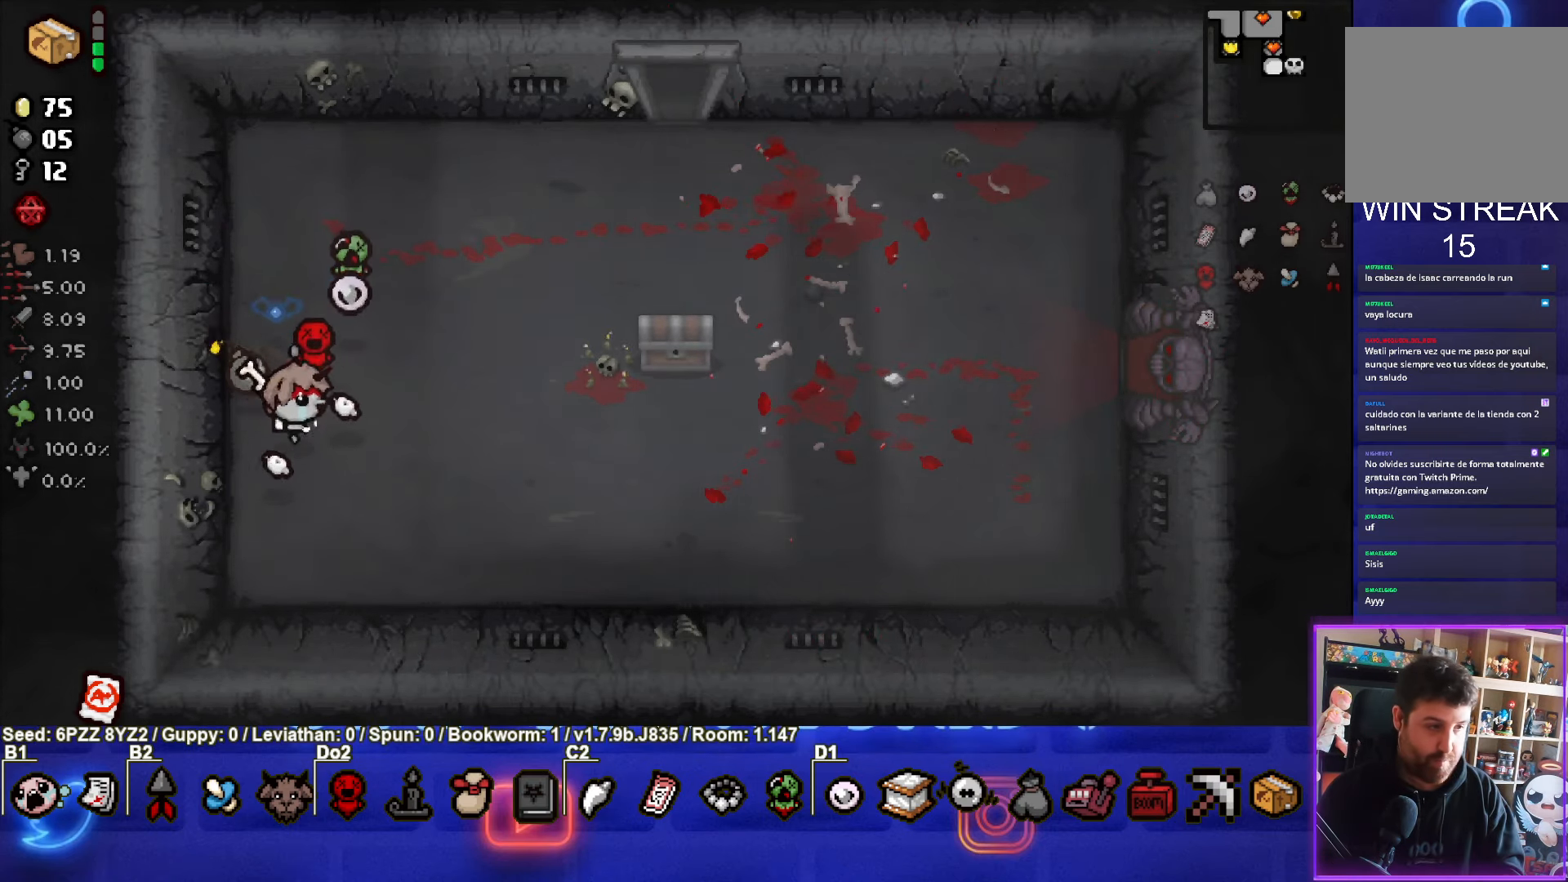
{"buttons": [], "left_stick": "down-right", "events": []}
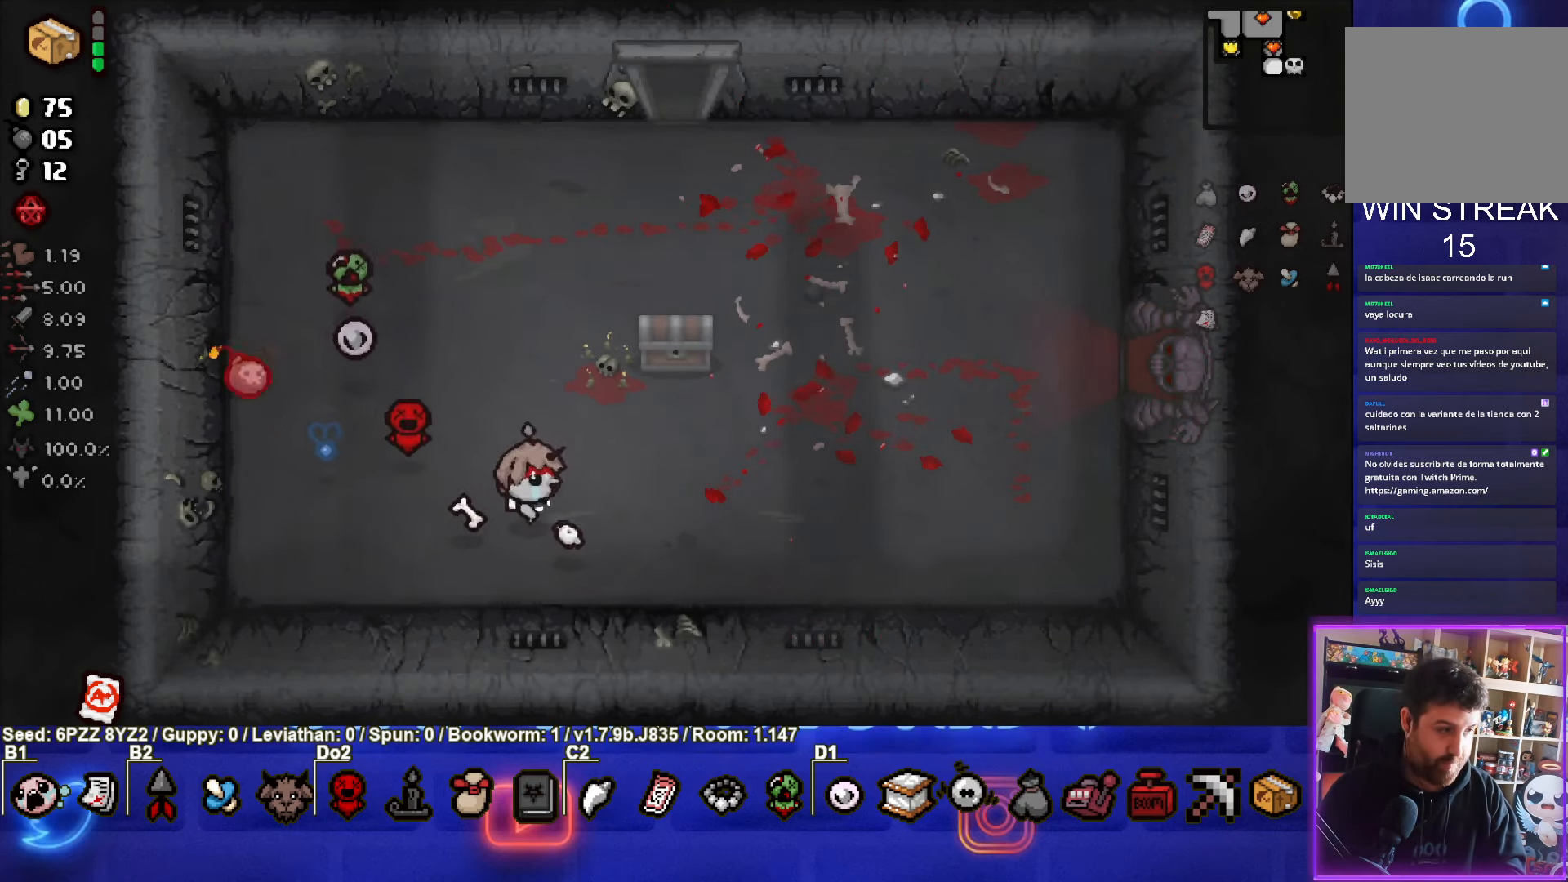
{"buttons": [], "left_stick": "center", "events": [[16, "left_stick", "right"], [383, "left_stick", "center"]]}
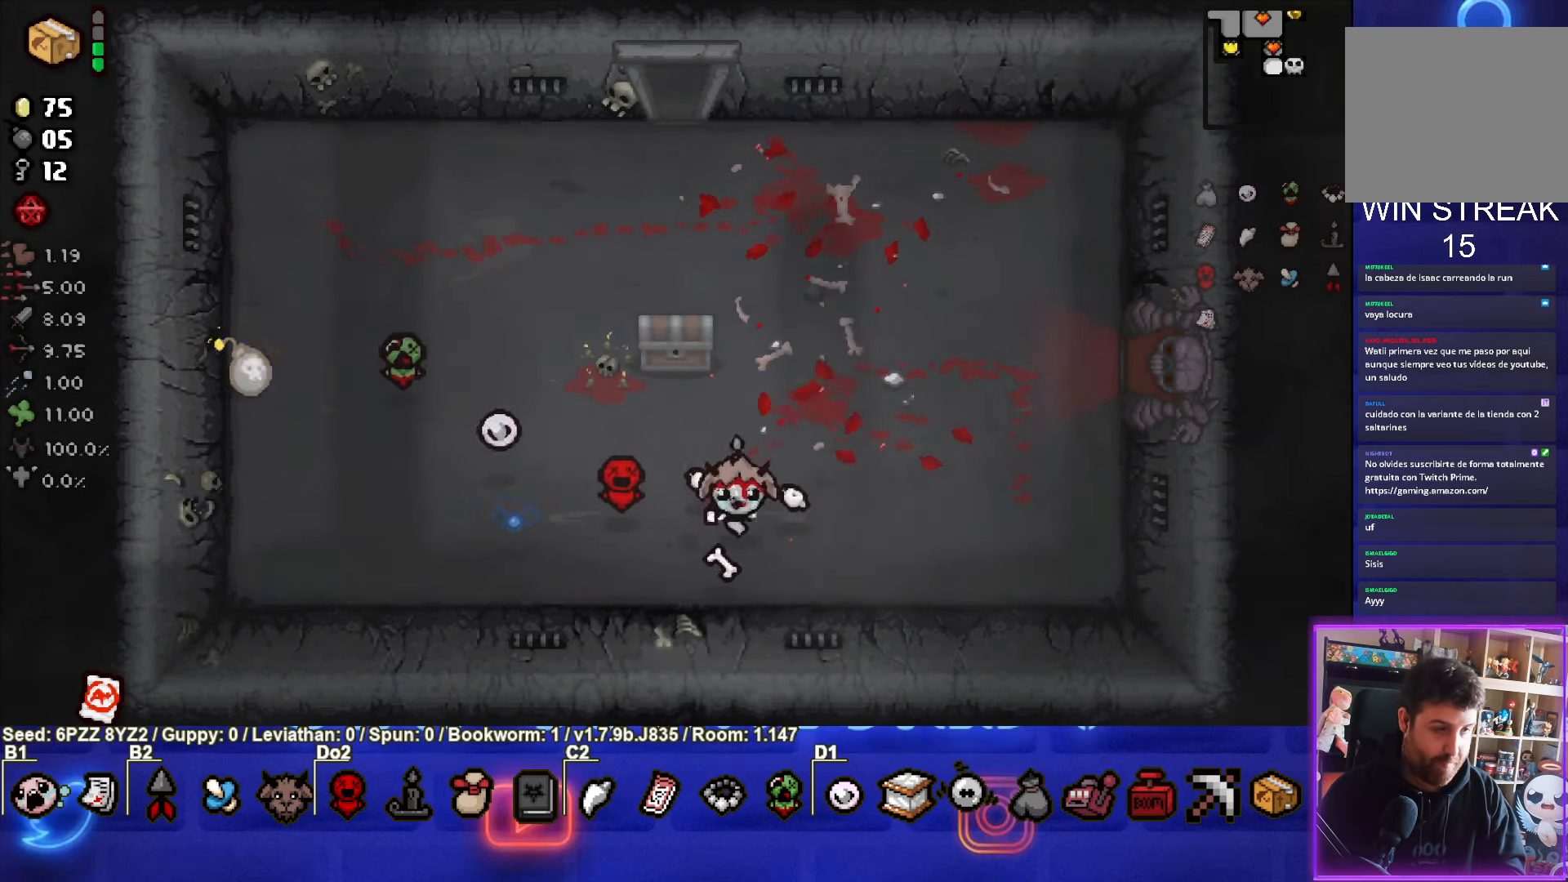
{"buttons": [], "left_stick": "left", "events": [[483, "left_stick", "left"]]}
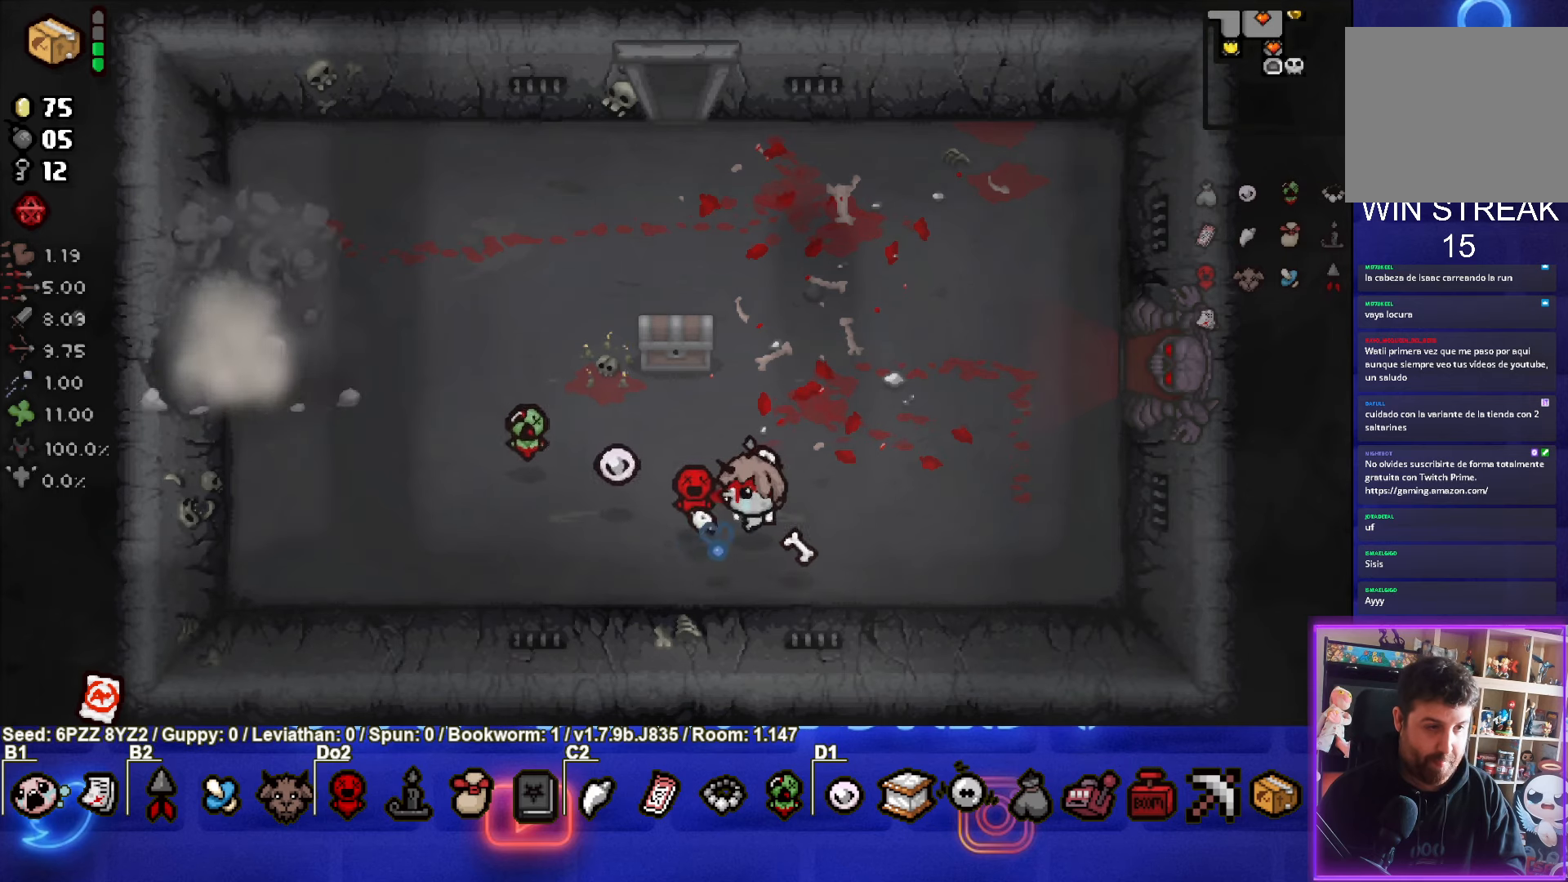
{"buttons": [], "left_stick": "left", "events": []}
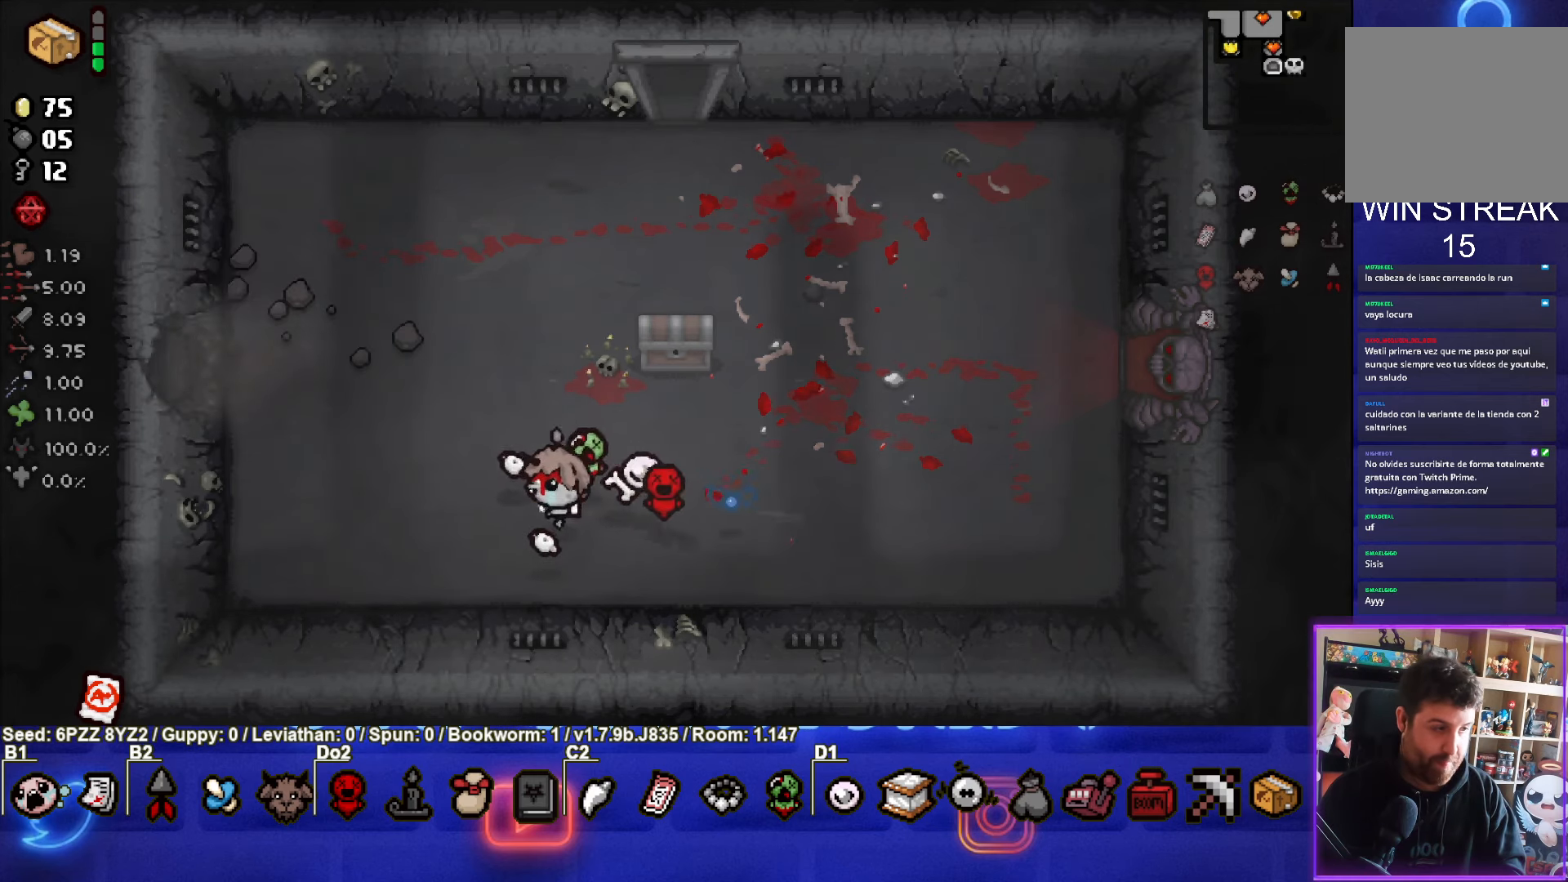
{"buttons": [], "left_stick": "center", "events": [[417, "left_stick", "center"]]}
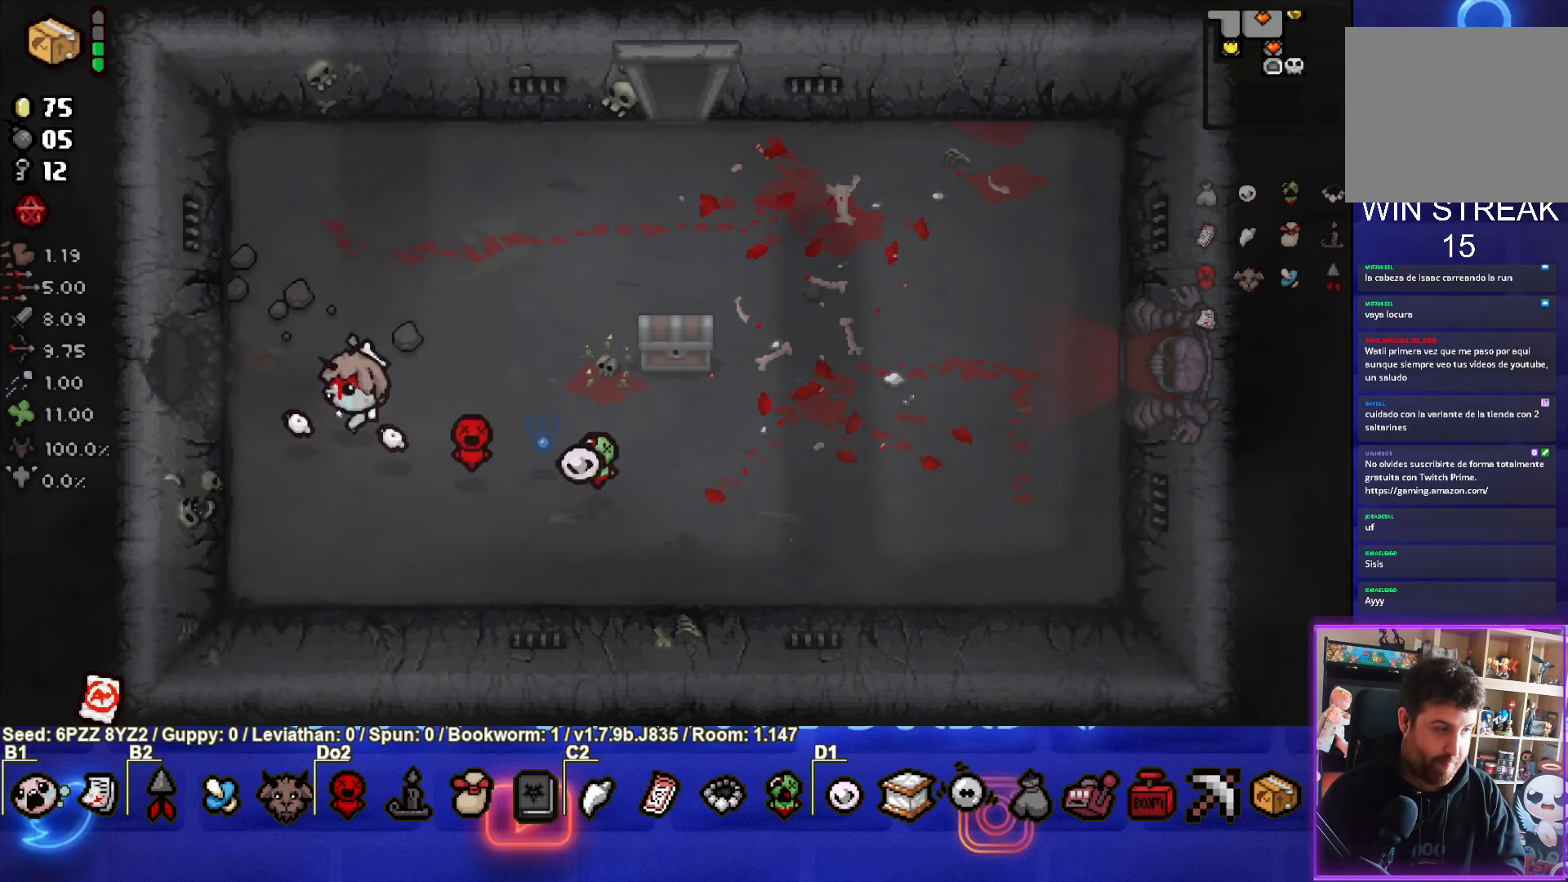
{"buttons": [], "left_stick": "center", "events": []}
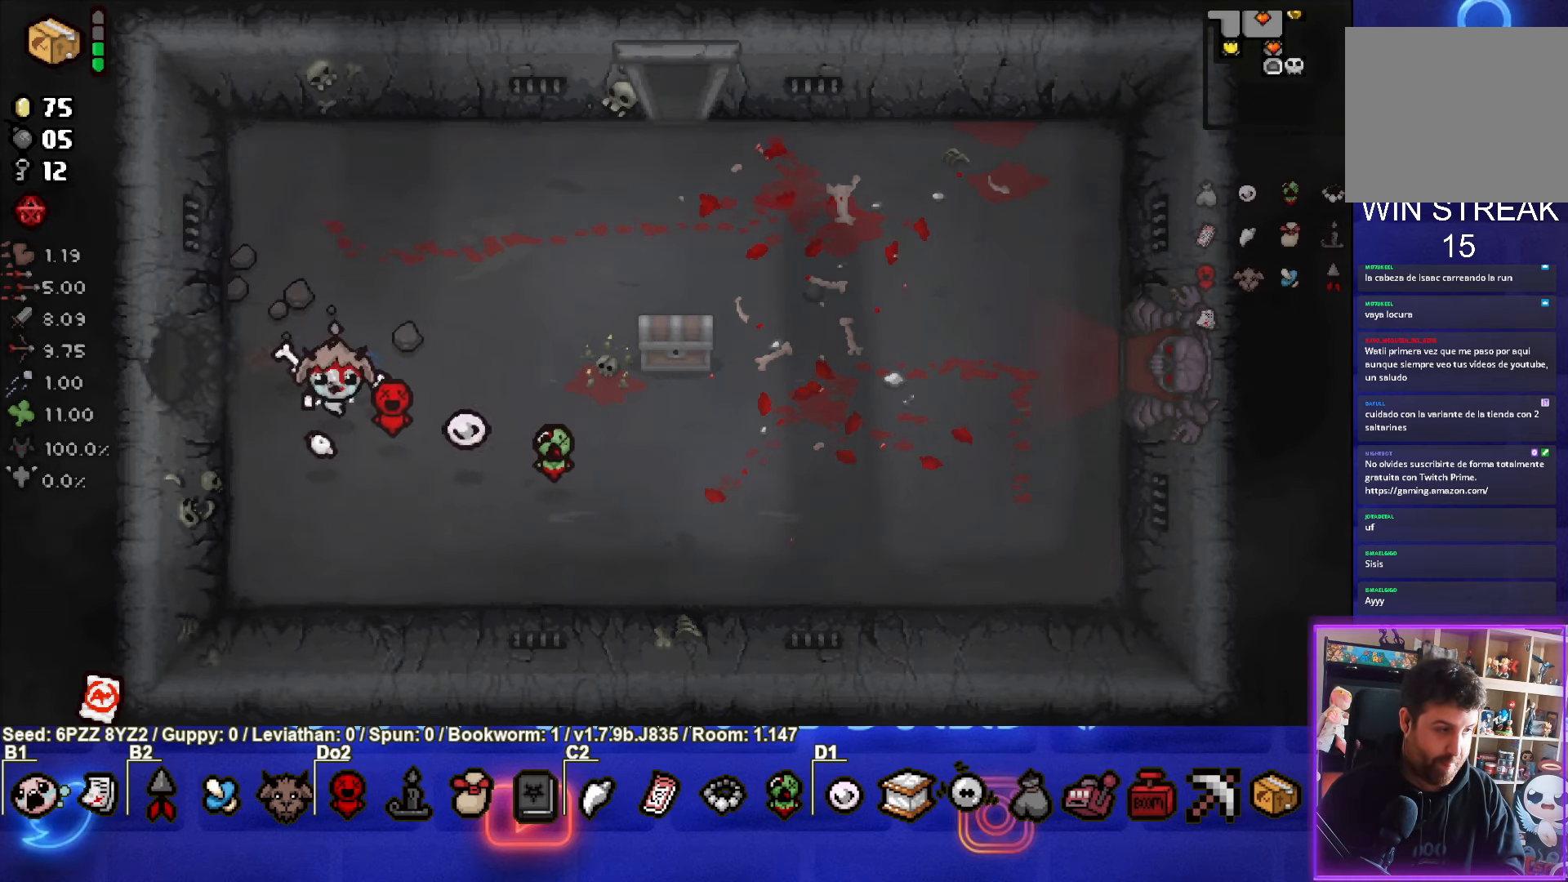
{"buttons": [], "left_stick": "center", "events": []}
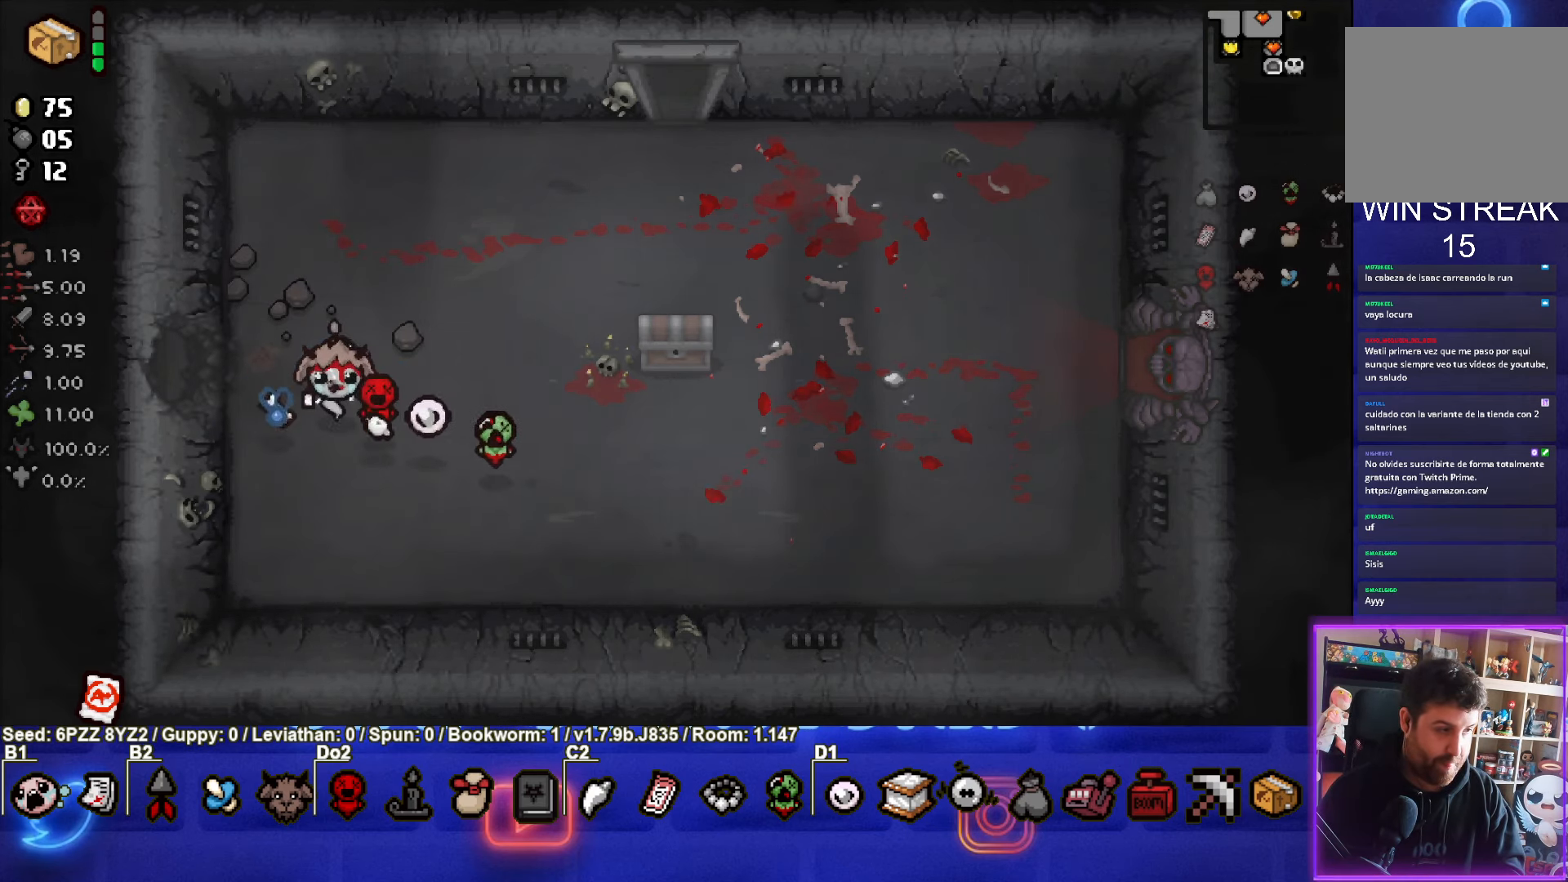
{"buttons": [], "left_stick": "center", "events": []}
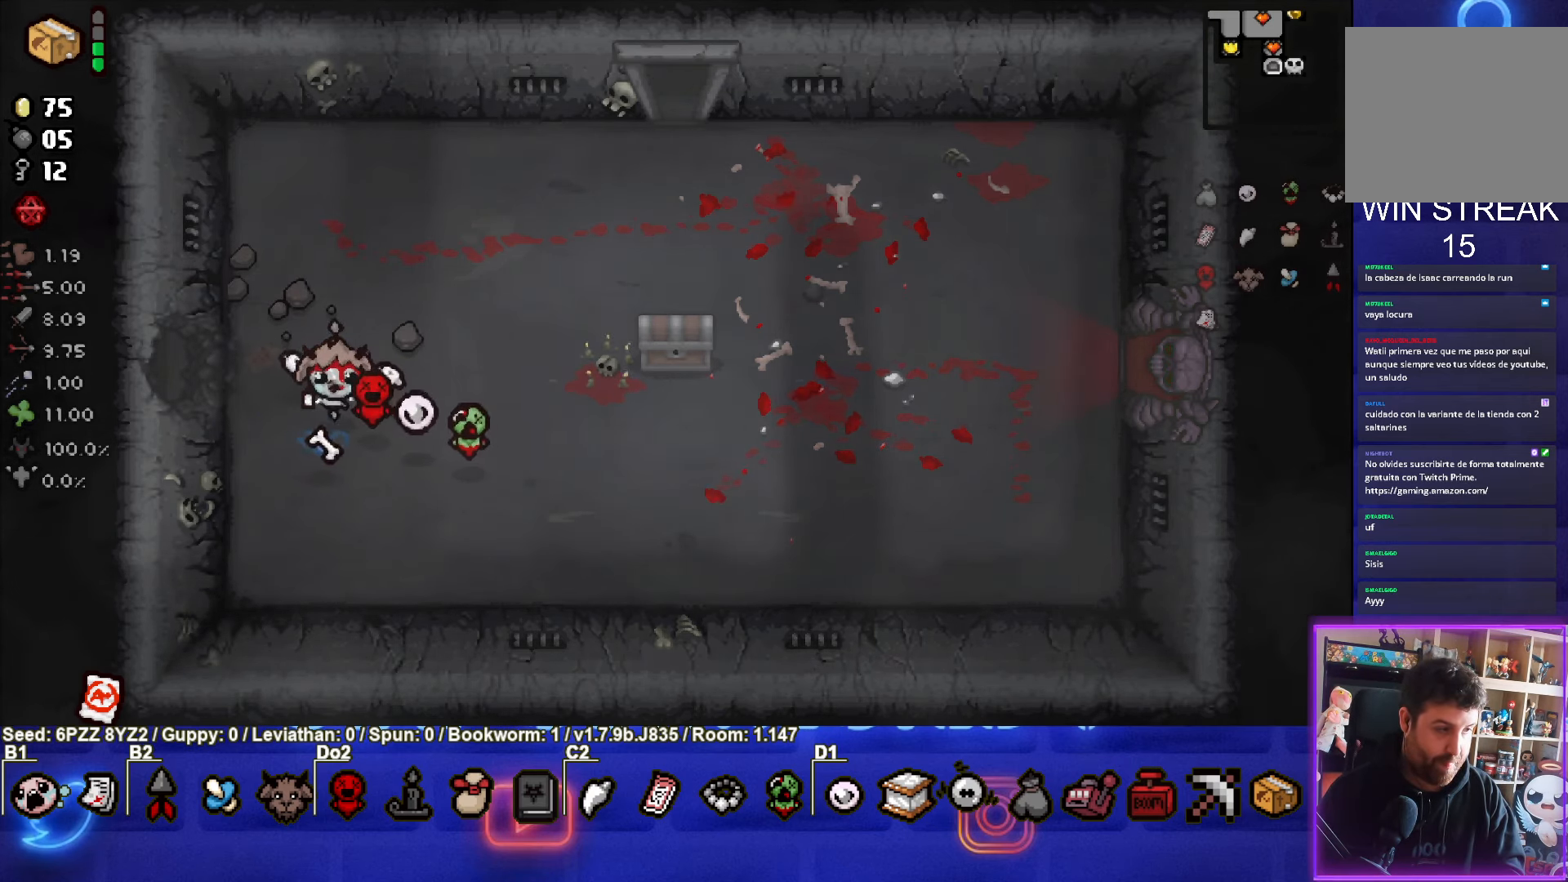
{"buttons": [], "left_stick": "center", "events": []}
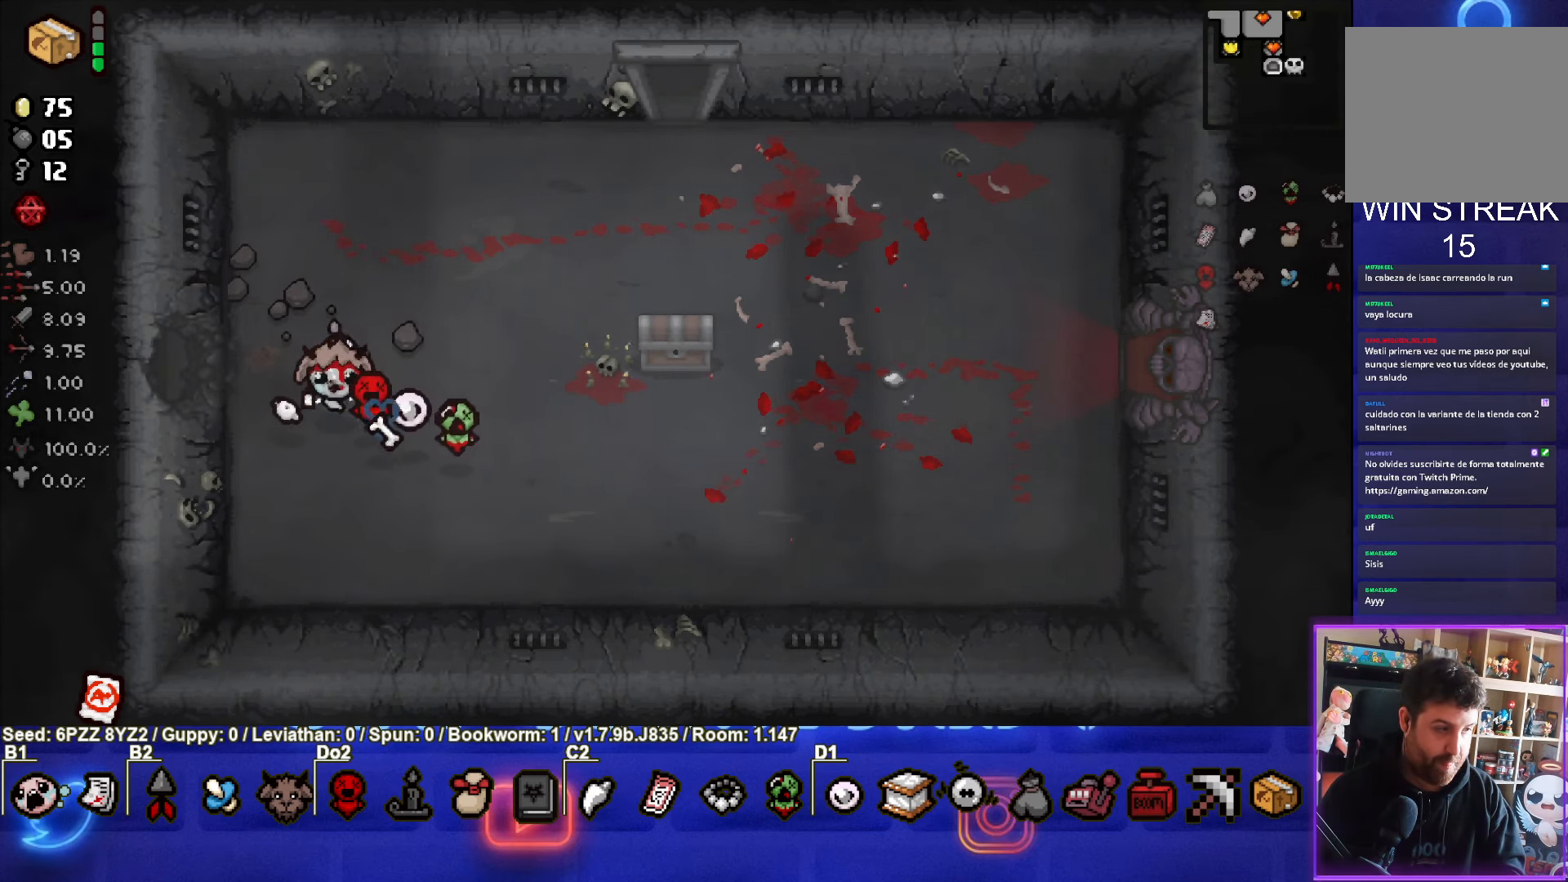
{"buttons": [], "left_stick": "up-left", "events": [[200, "left_stick", "left"], [367, "left_stick", "up-left"]]}
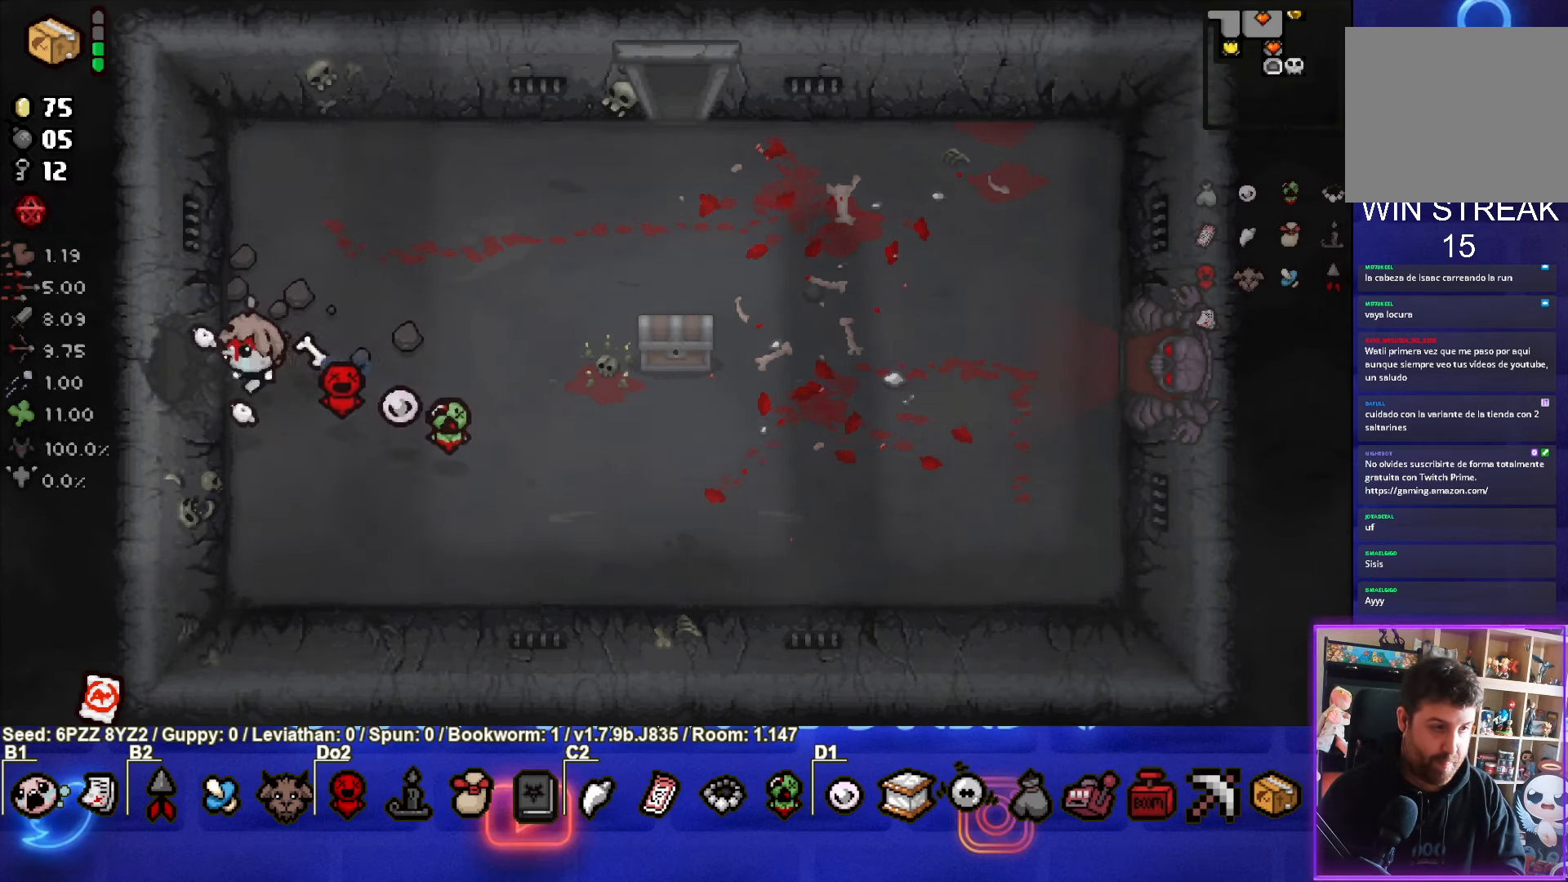
{"buttons": [], "left_stick": "center", "events": [[83, "left_stick", "left"], [434, "left_stick", "center"]]}
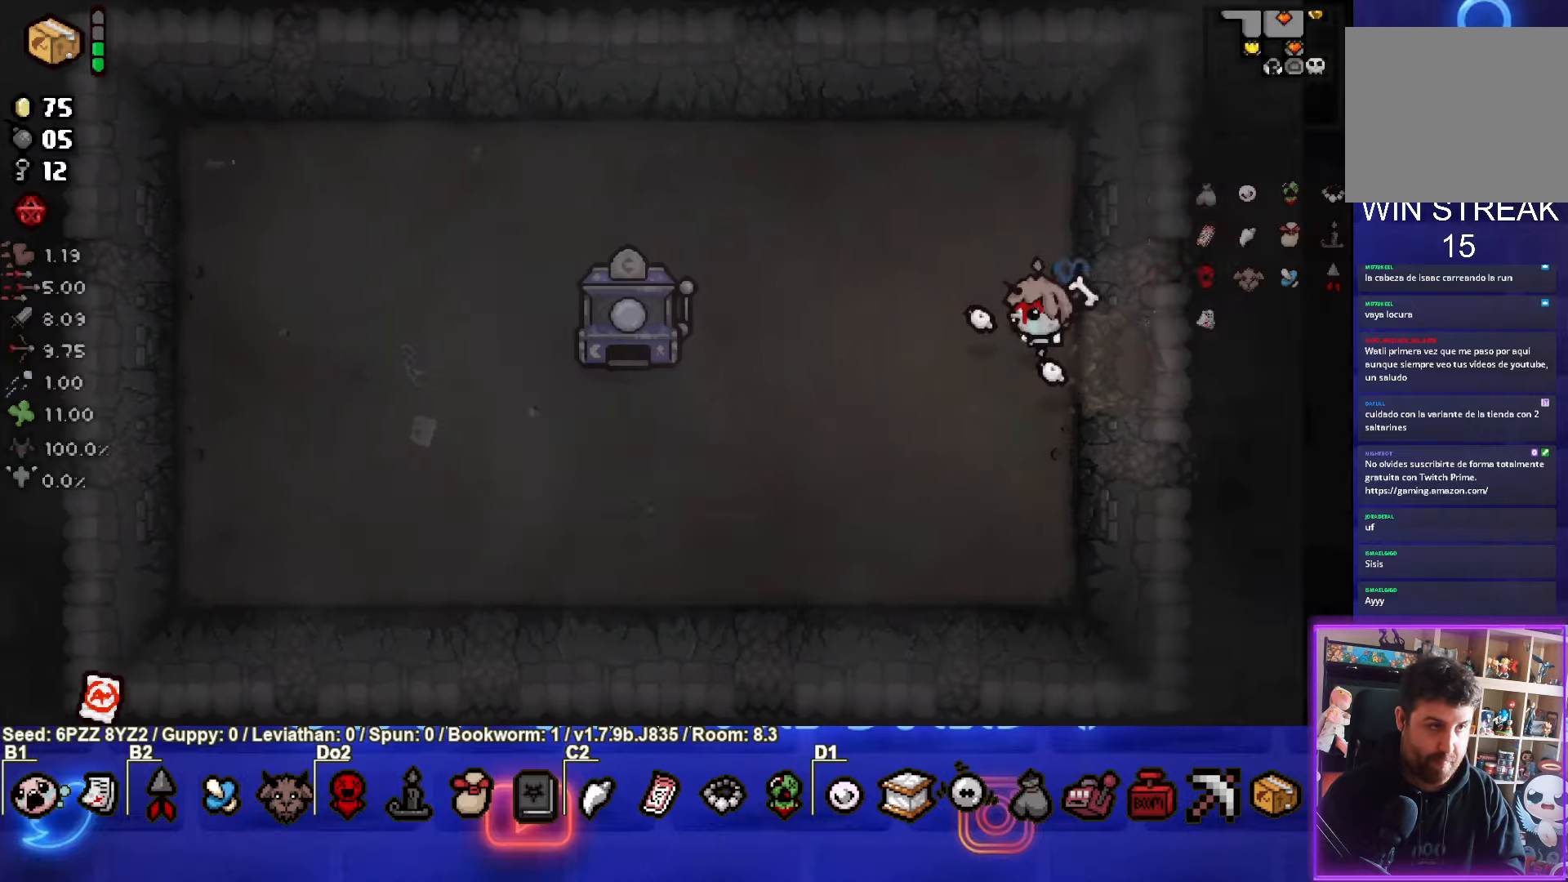
{"buttons": [], "left_stick": "left", "events": [[467, "left_stick", "left"]]}
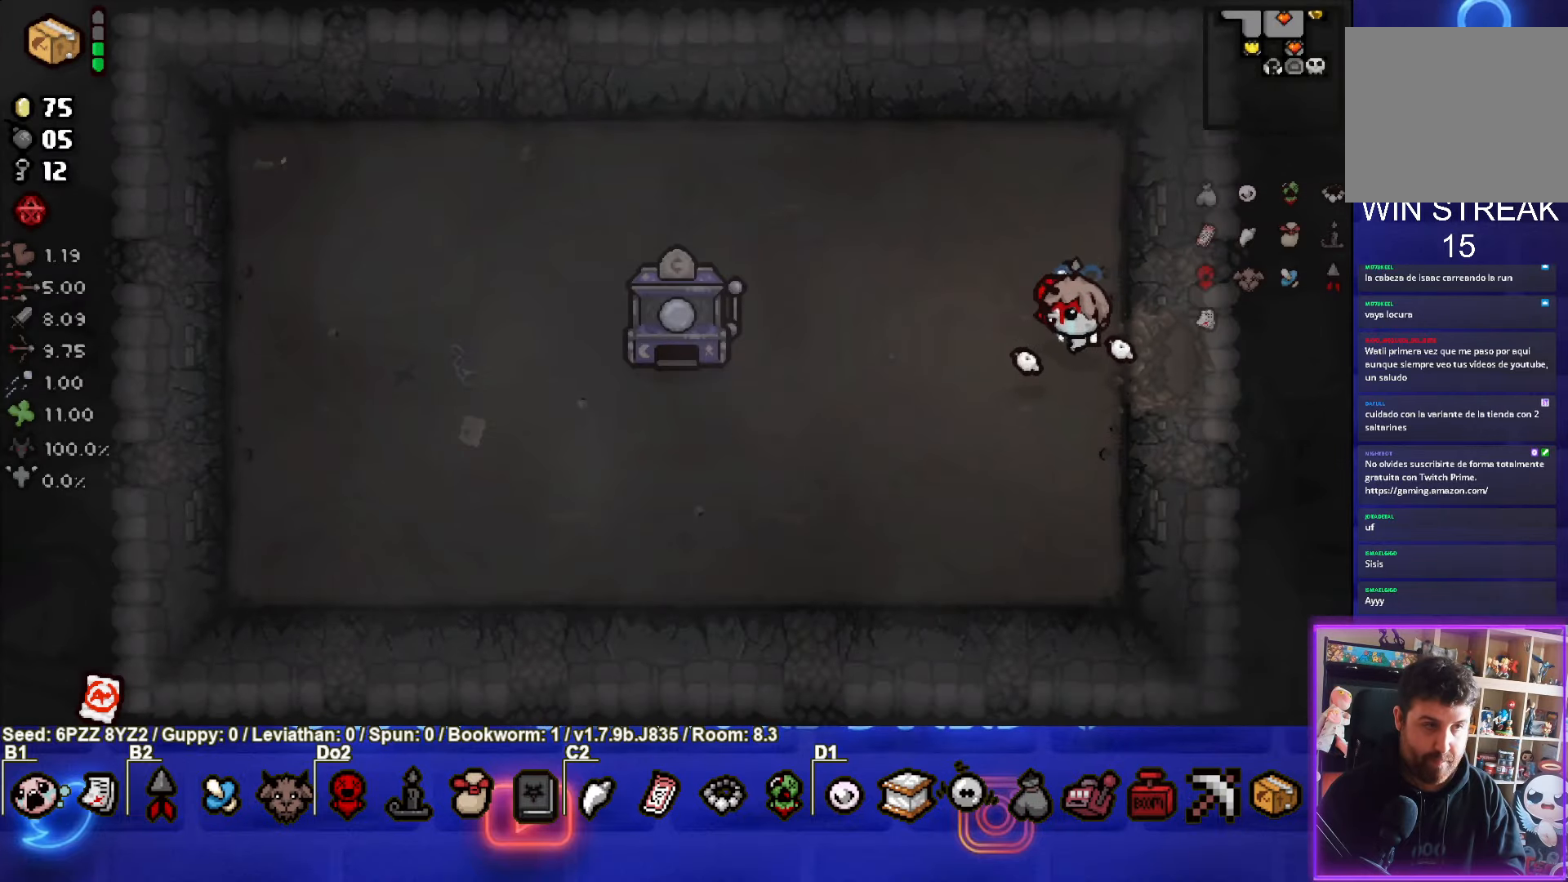
{"buttons": [], "left_stick": "left", "events": []}
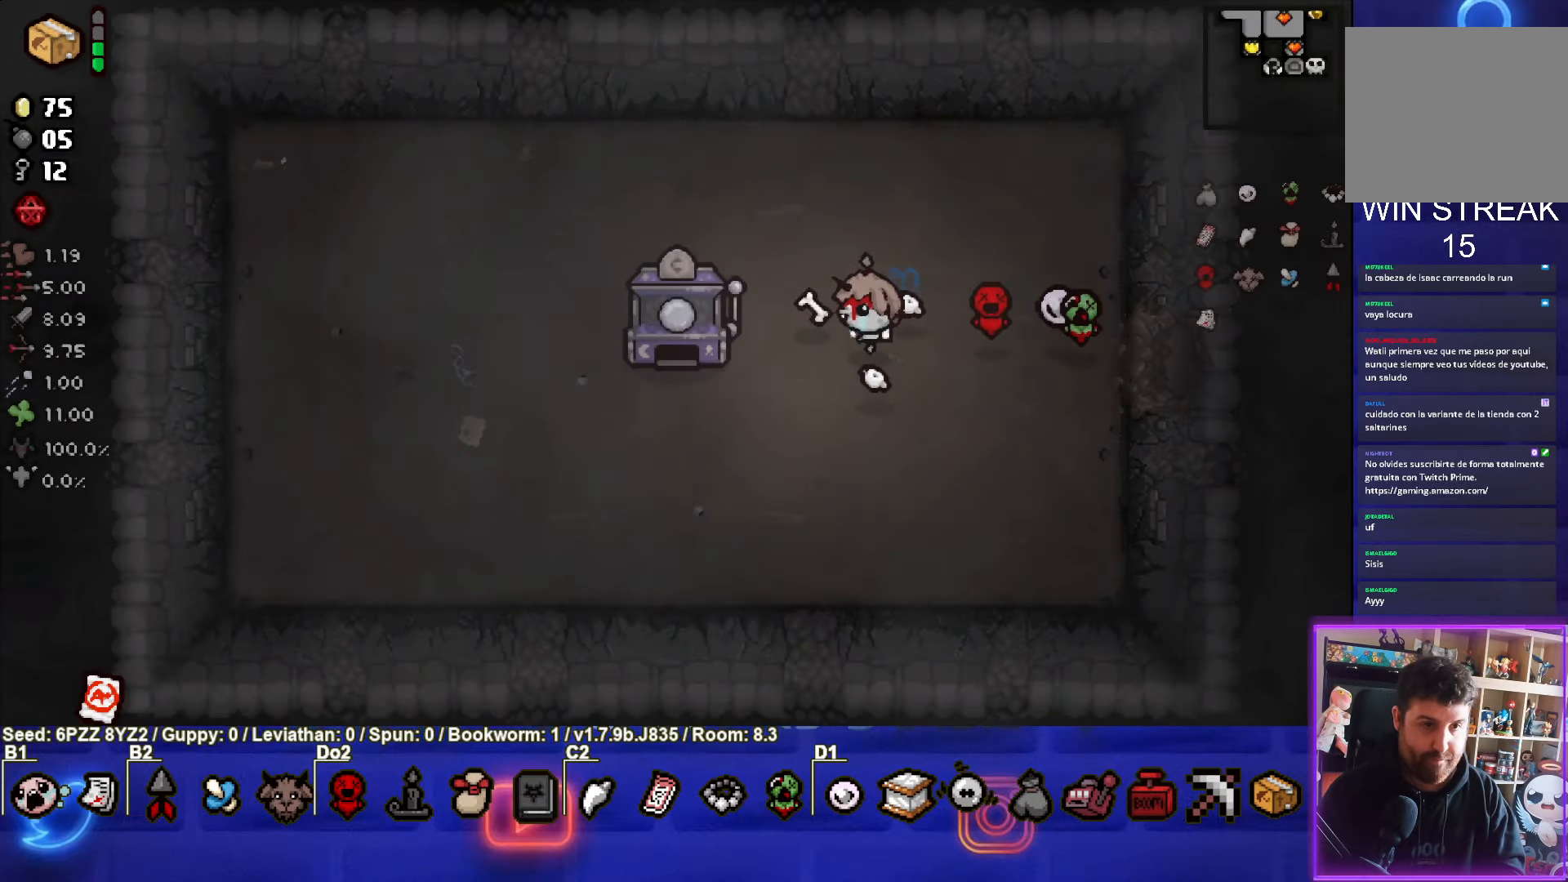
{"buttons": [], "left_stick": "down", "events": [[384, "left_stick", "down"]]}
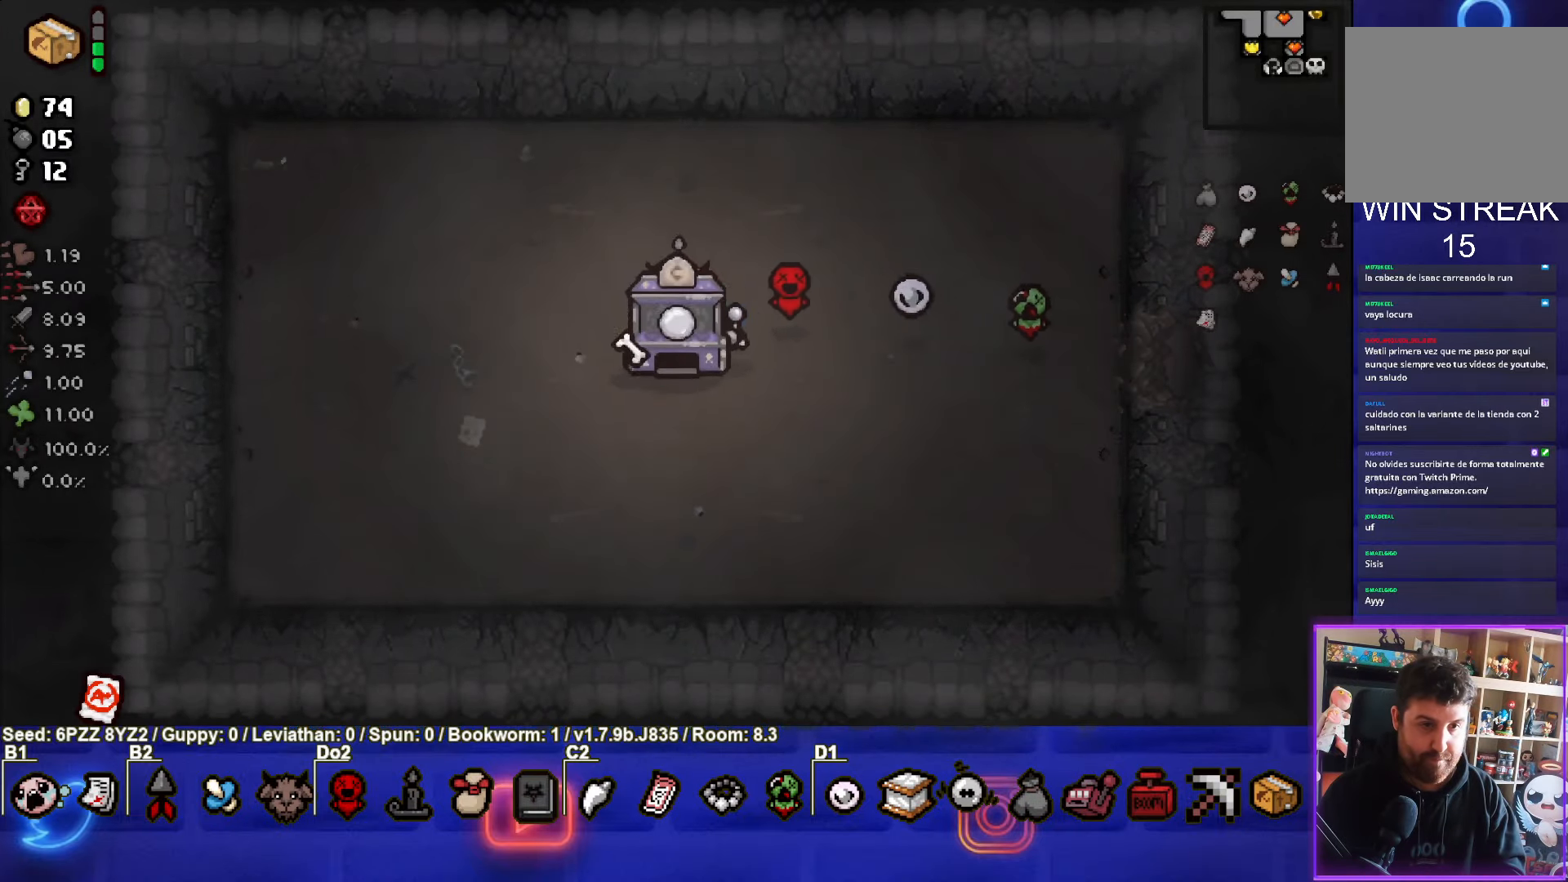
{"buttons": [], "left_stick": "center", "events": [[34, "left_stick", "center"]]}
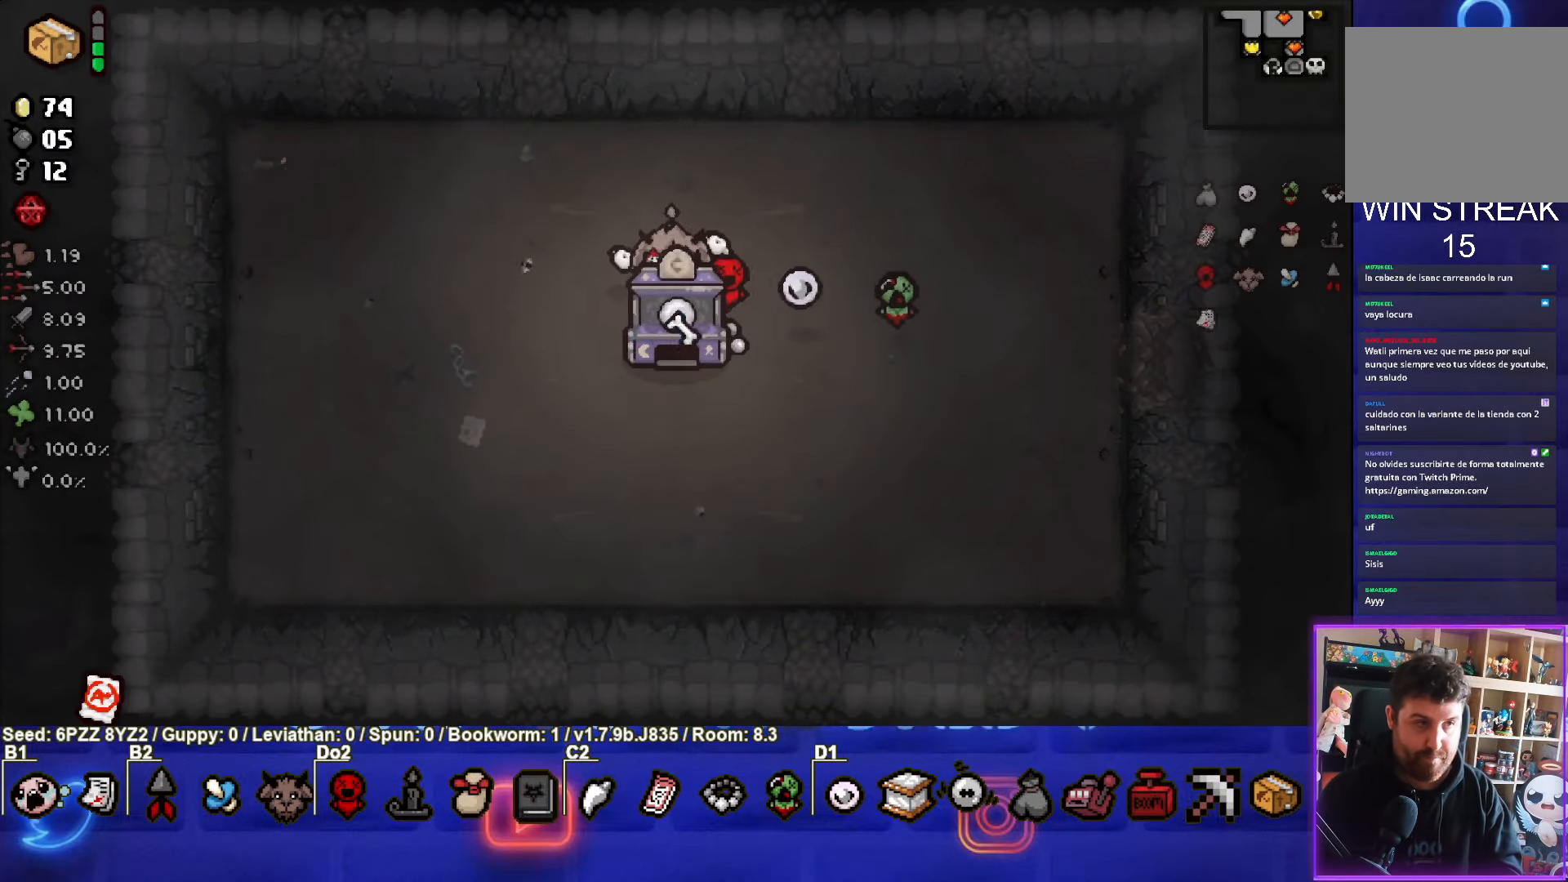
{"buttons": [], "left_stick": "down", "events": [[284, "left_stick", "down"]]}
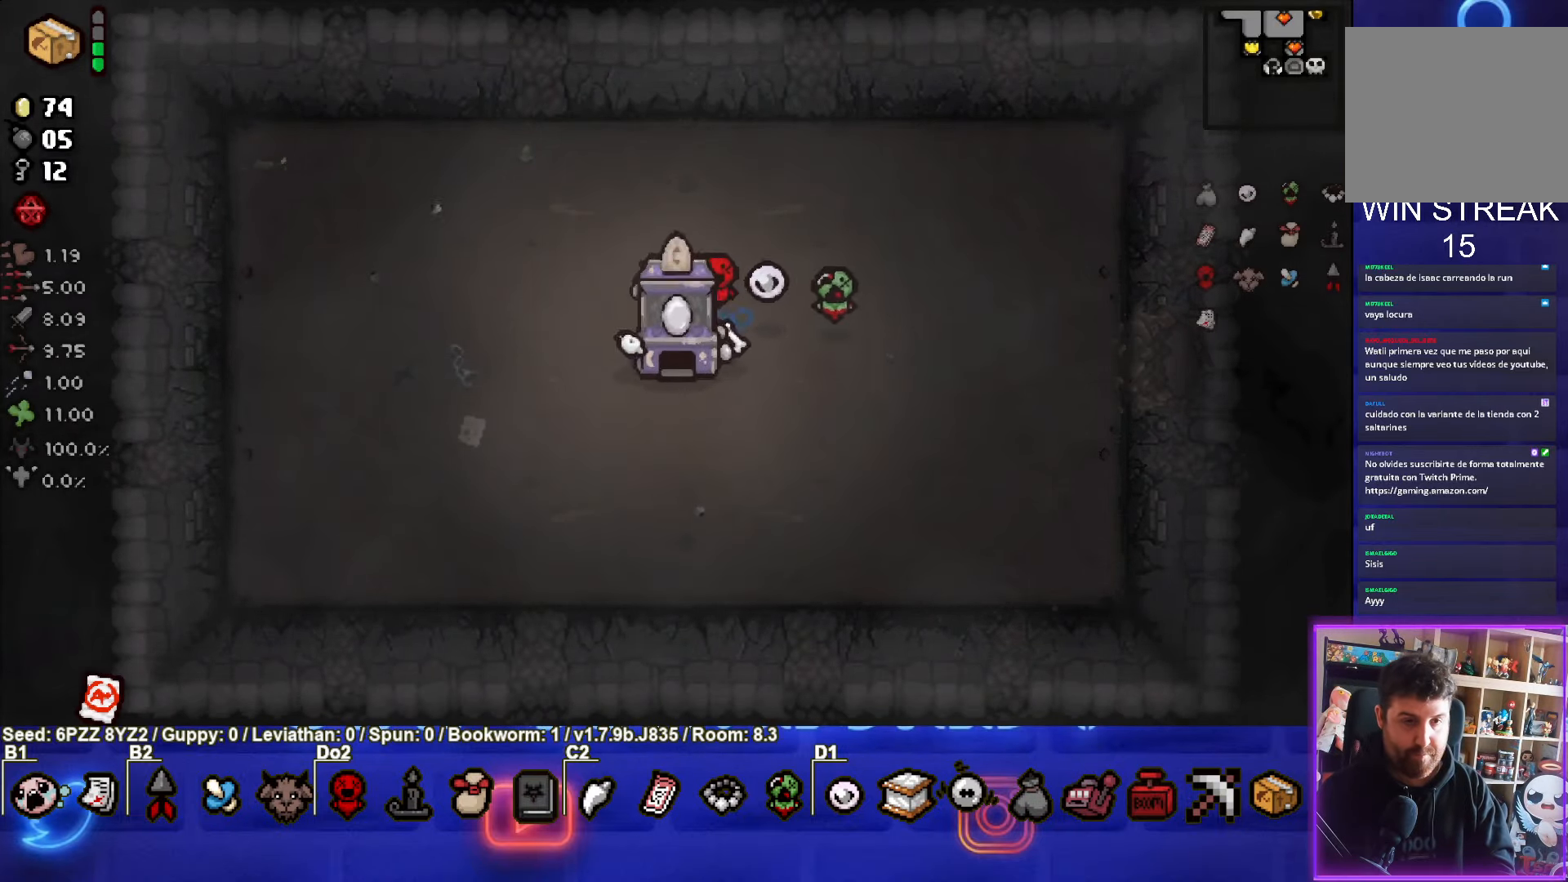
{"buttons": [], "left_stick": "down", "events": []}
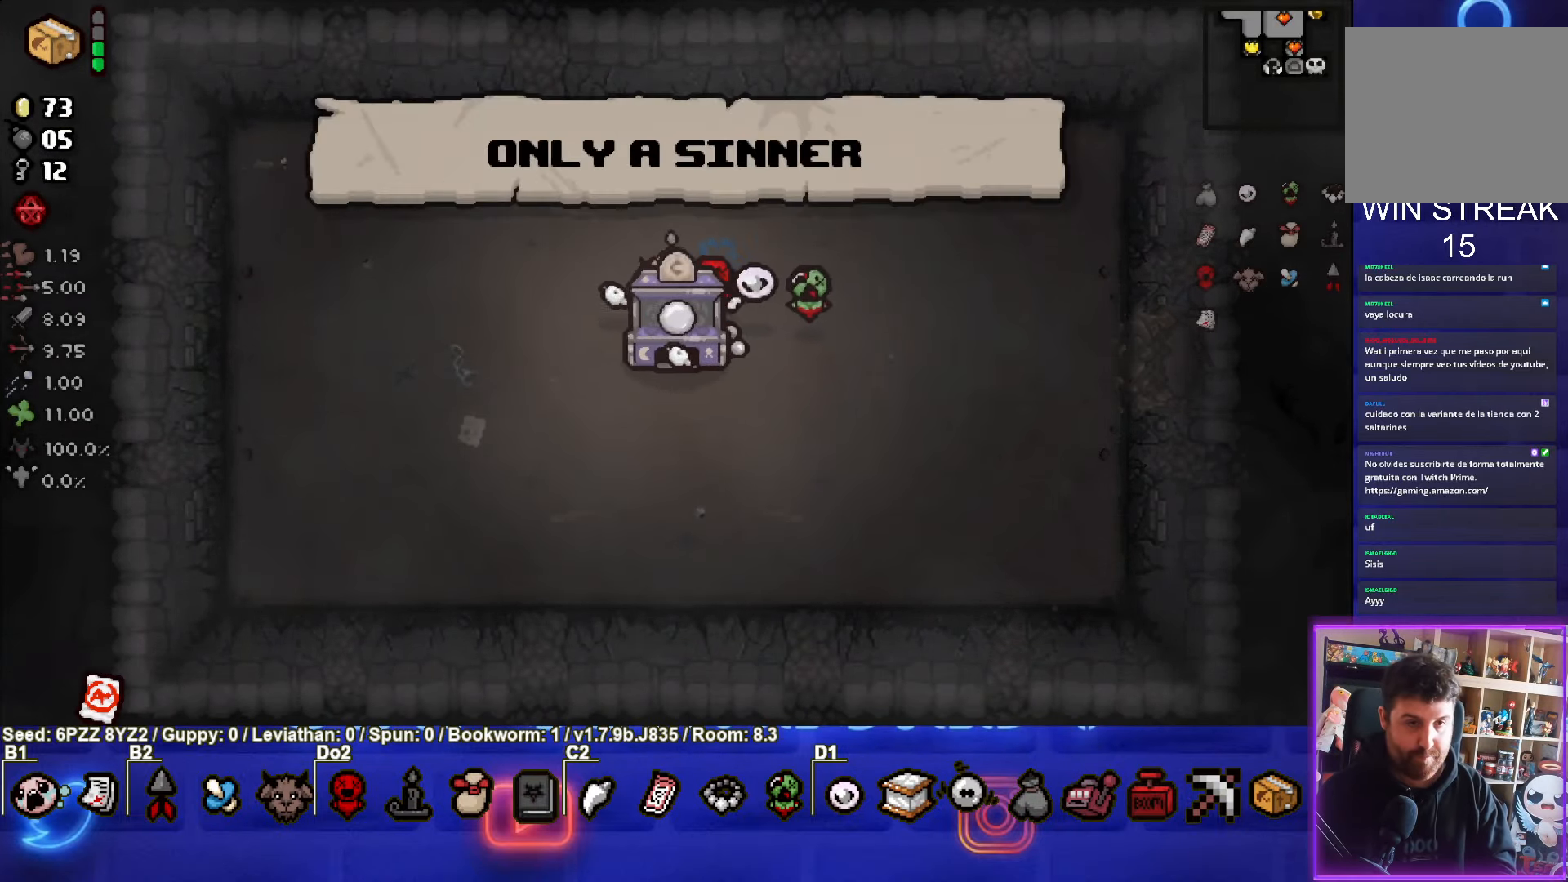
{"buttons": [], "left_stick": "down", "events": []}